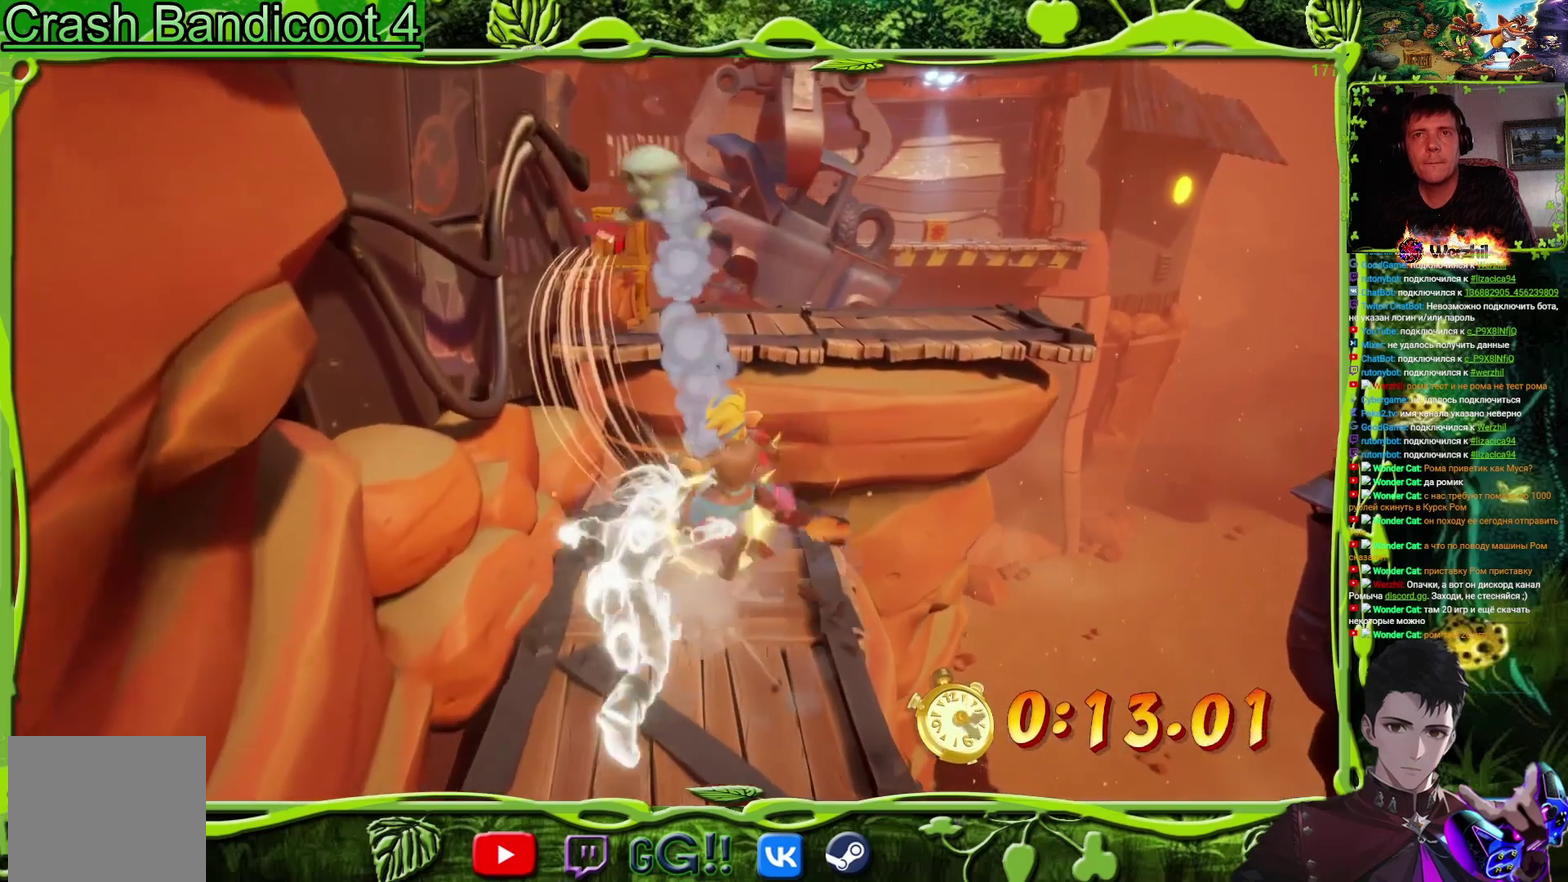
Gameplay with a controller (PlayStation layout); each line is a JSON object with the inputs held at the frame after it. "events" lists button and stick changes between this image and that frame as [ms after this image, input, new state], when the widget could be followed in between. Not read: L3 R3 left_stick right_stick.
{"buttons": ["DPAD_UP"], "events": [[200, "CROSS", "down"], [467, "CROSS", "up"]]}
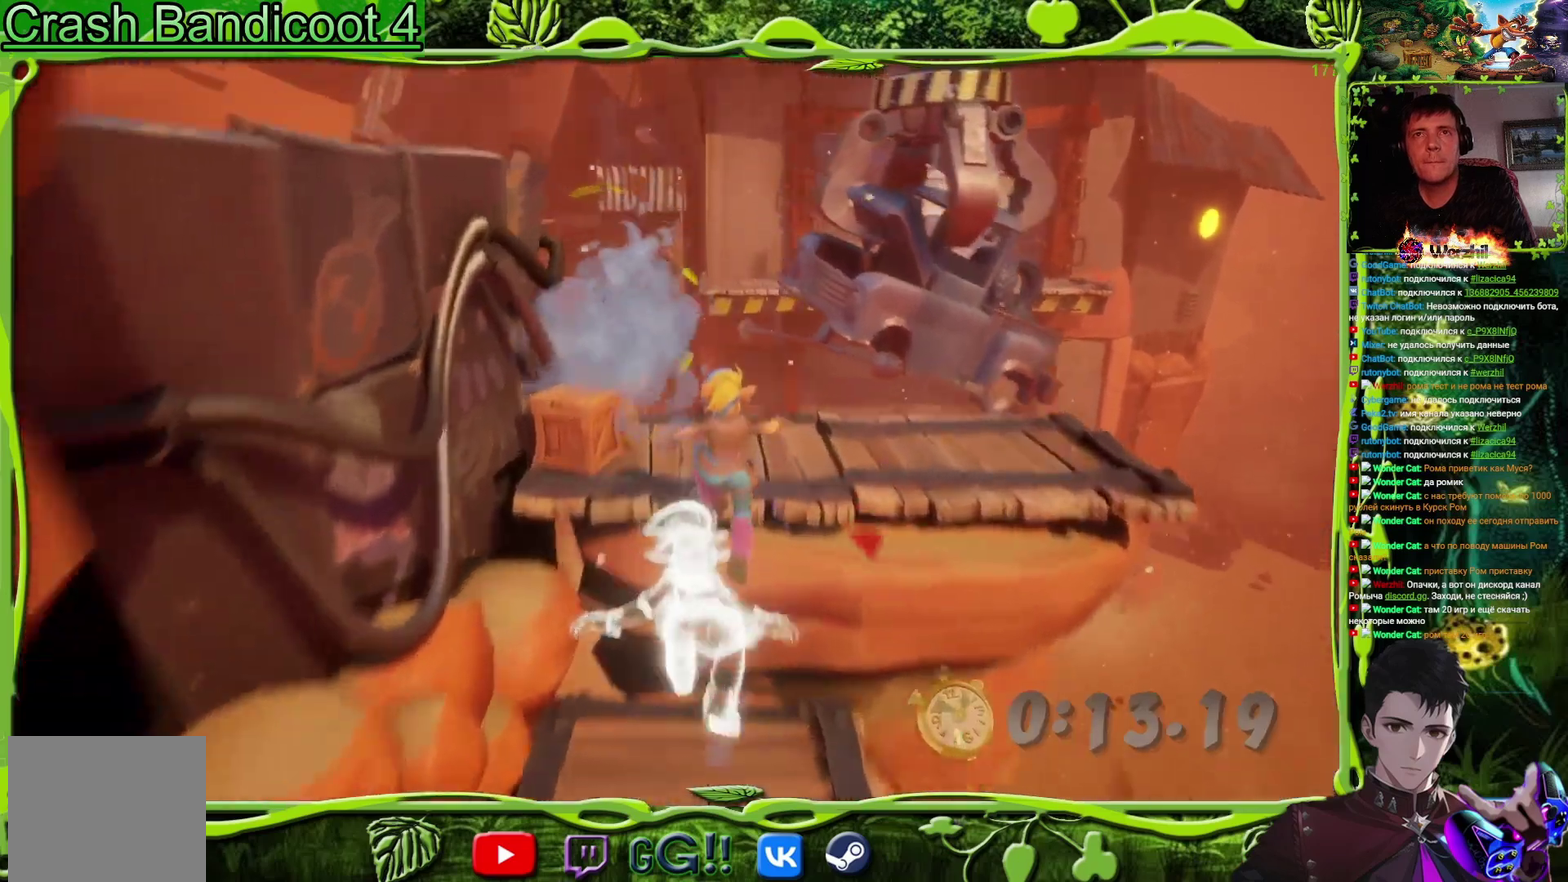
{"buttons": ["DPAD_UP"], "events": [[34, "CROSS", "down"], [150, "CROSS", "up"]]}
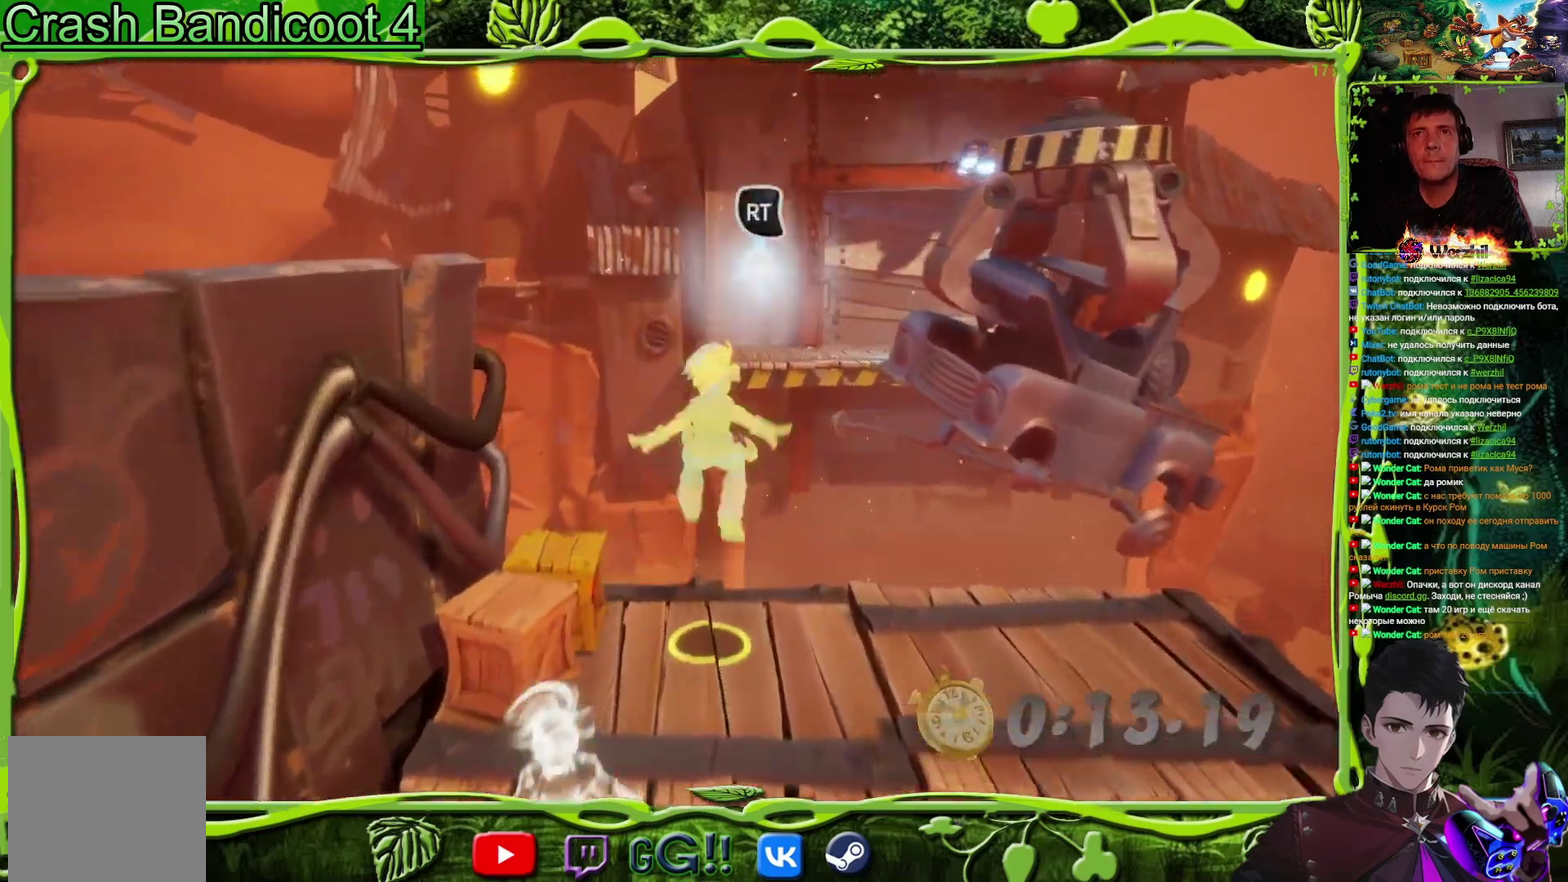
{"buttons": ["DPAD_UP"], "events": []}
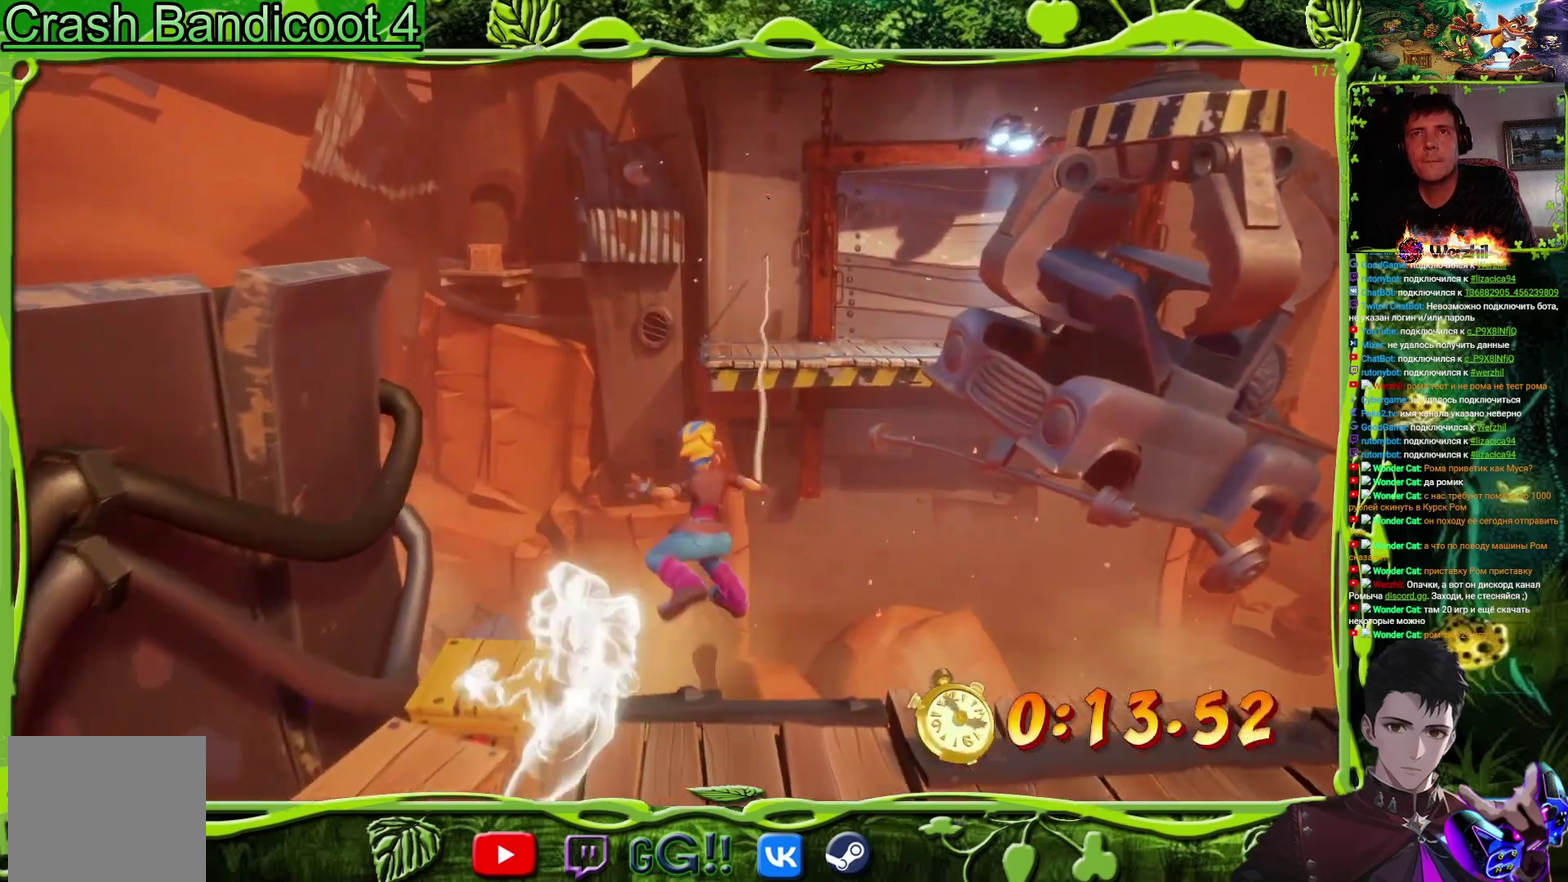
{"buttons": ["DPAD_RIGHT"], "events": [[150, "DPAD_UP", "up"], [267, "DPAD_RIGHT", "down"]]}
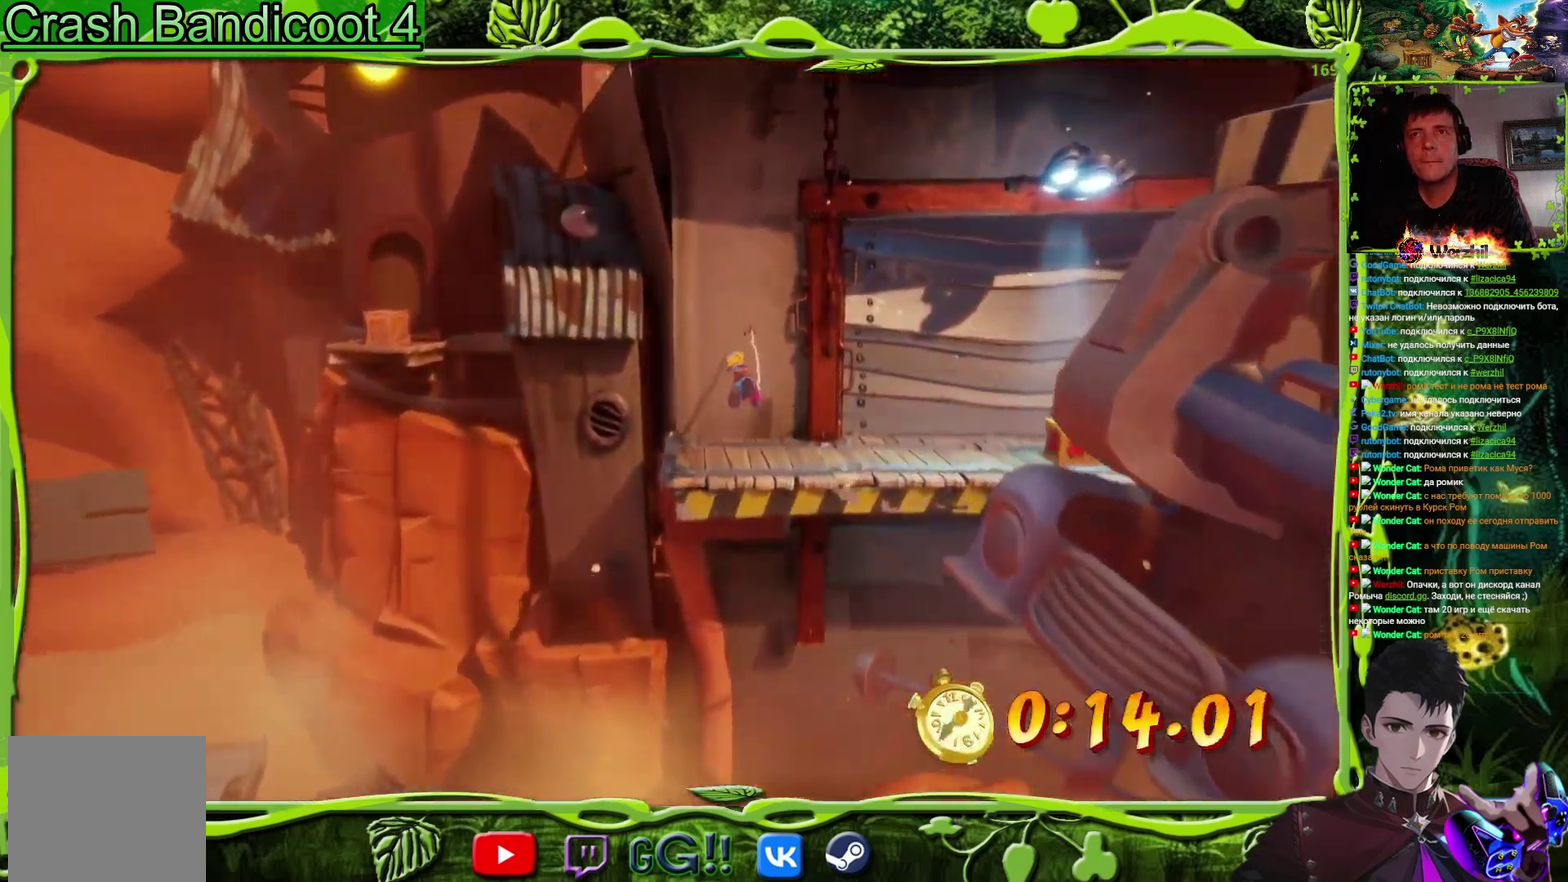
{"buttons": ["DPAD_RIGHT"], "events": []}
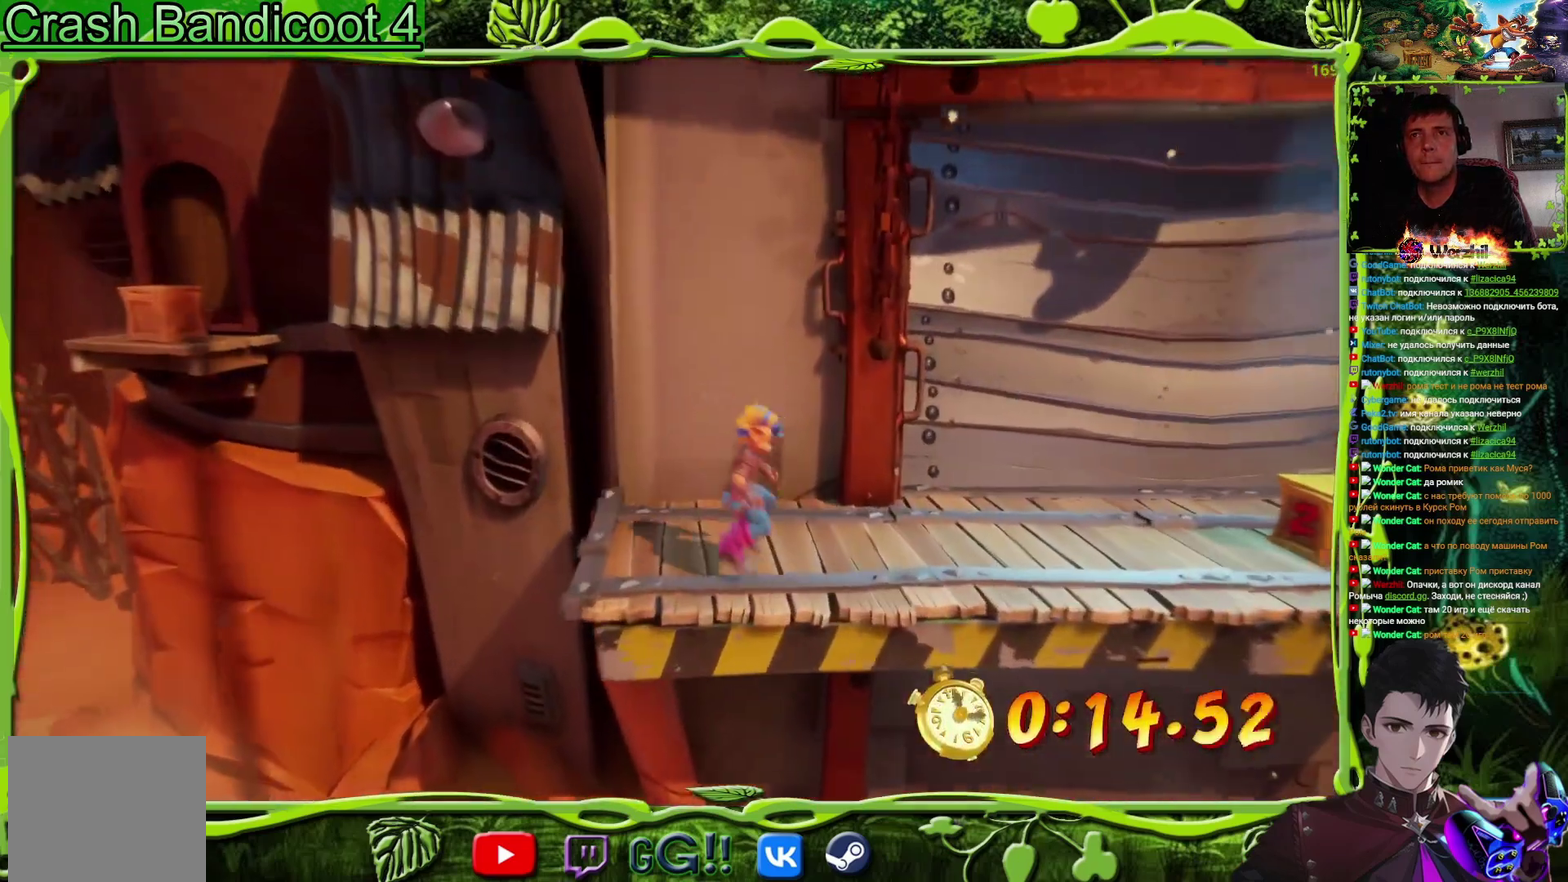
{"buttons": ["DPAD_RIGHT"], "events": []}
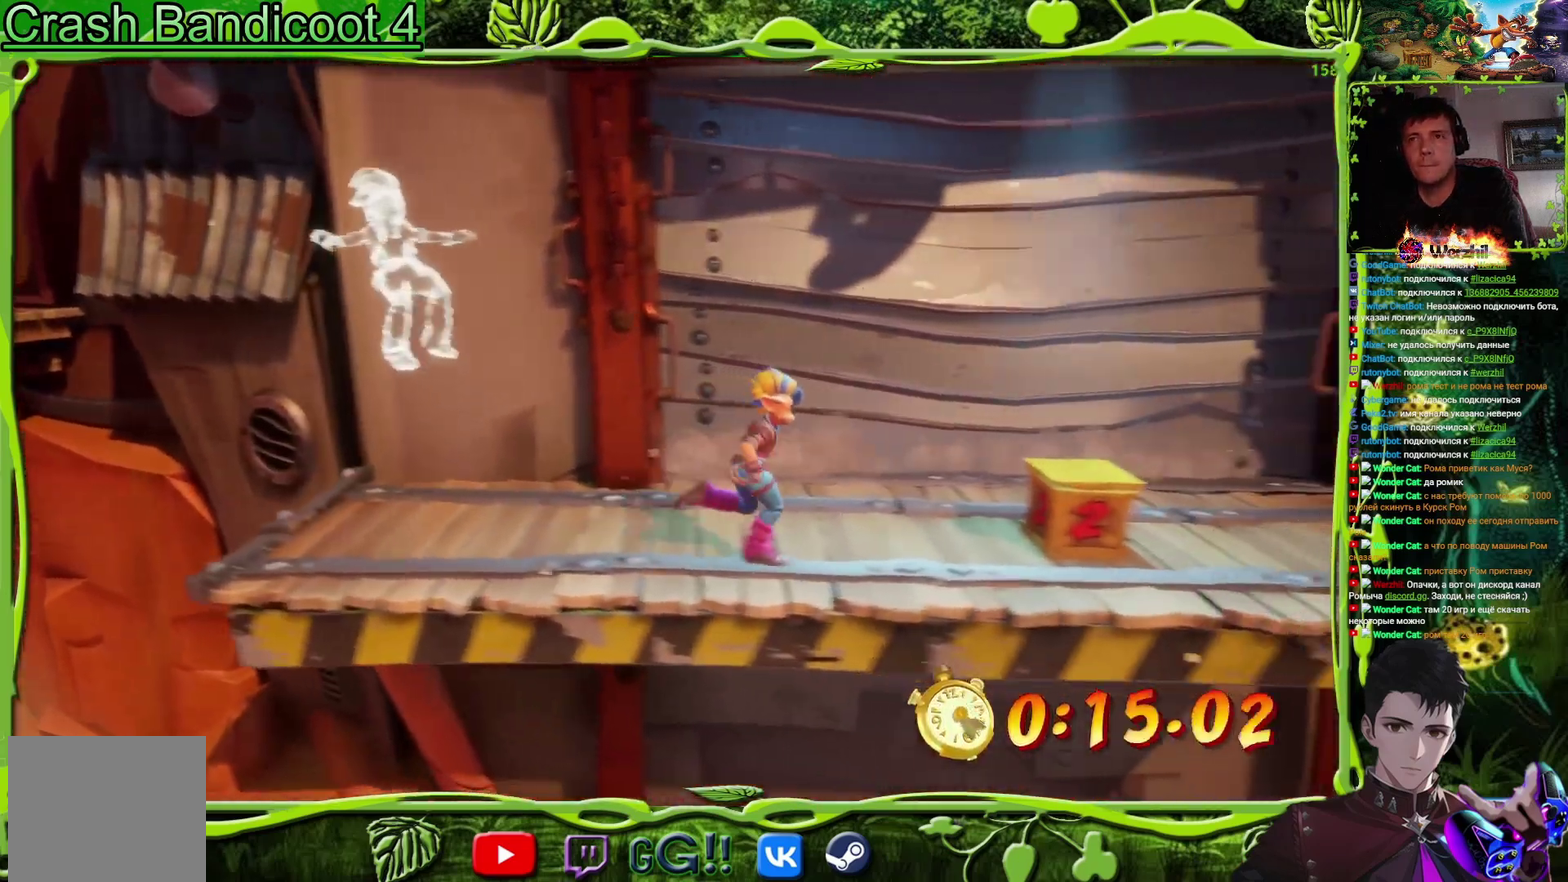
{"buttons": ["DPAD_UP"], "events": [[200, "SQUARE", "down"], [333, "SQUARE", "up"], [467, "DPAD_UP", "down"], [500, "DPAD_RIGHT", "up"]]}
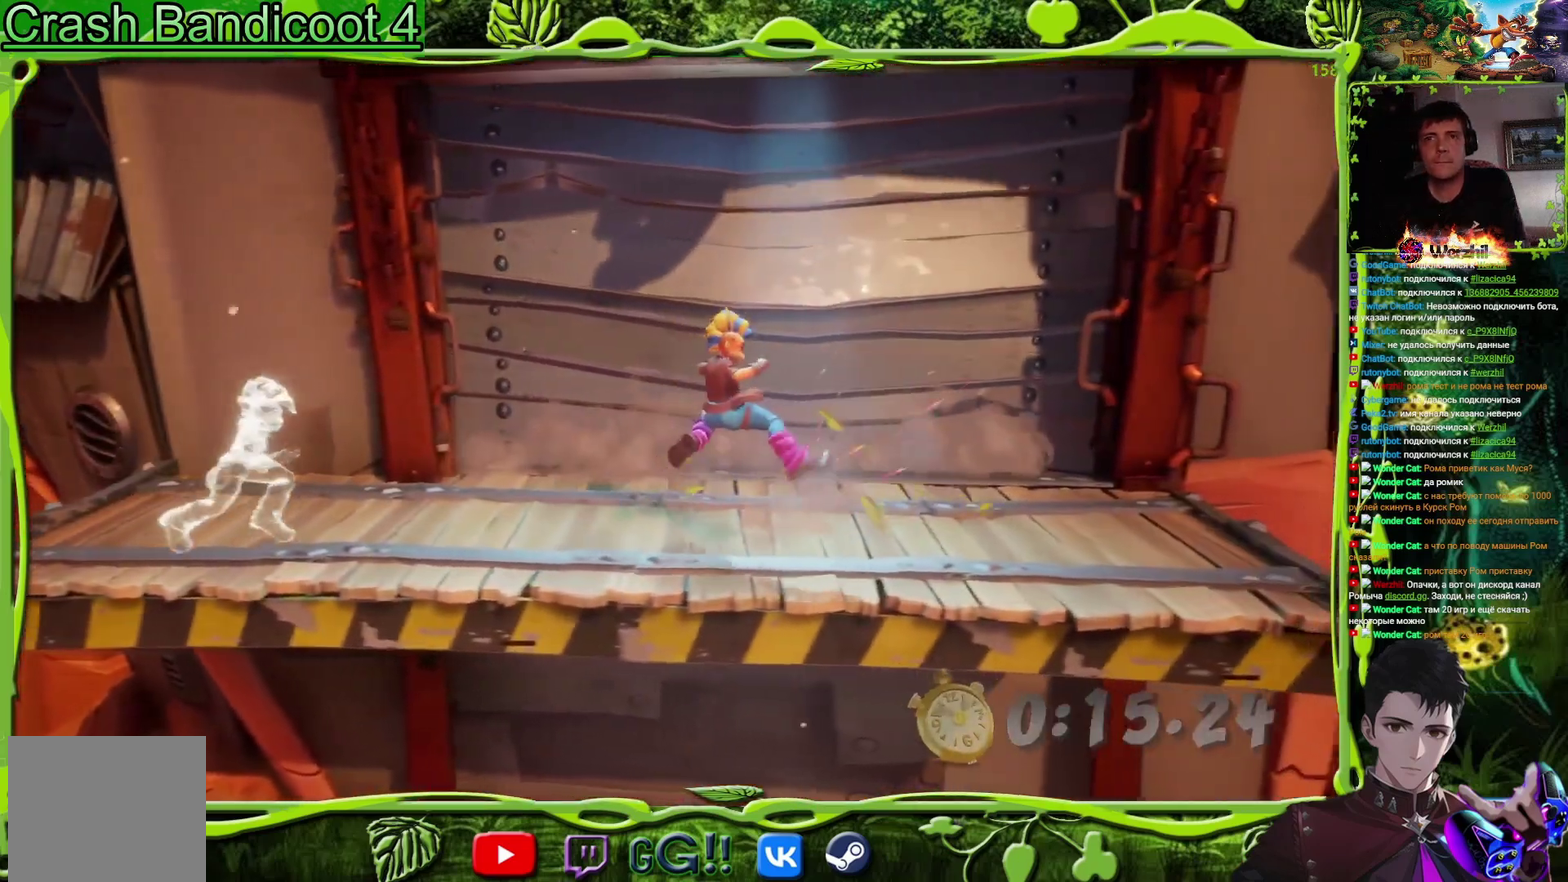
{"buttons": [], "events": [[100, "DPAD_UP", "up"], [334, "DPAD_RIGHT", "down"], [334, "DPAD_UP", "down"], [451, "DPAD_RIGHT", "up"], [484, "DPAD_UP", "up"]]}
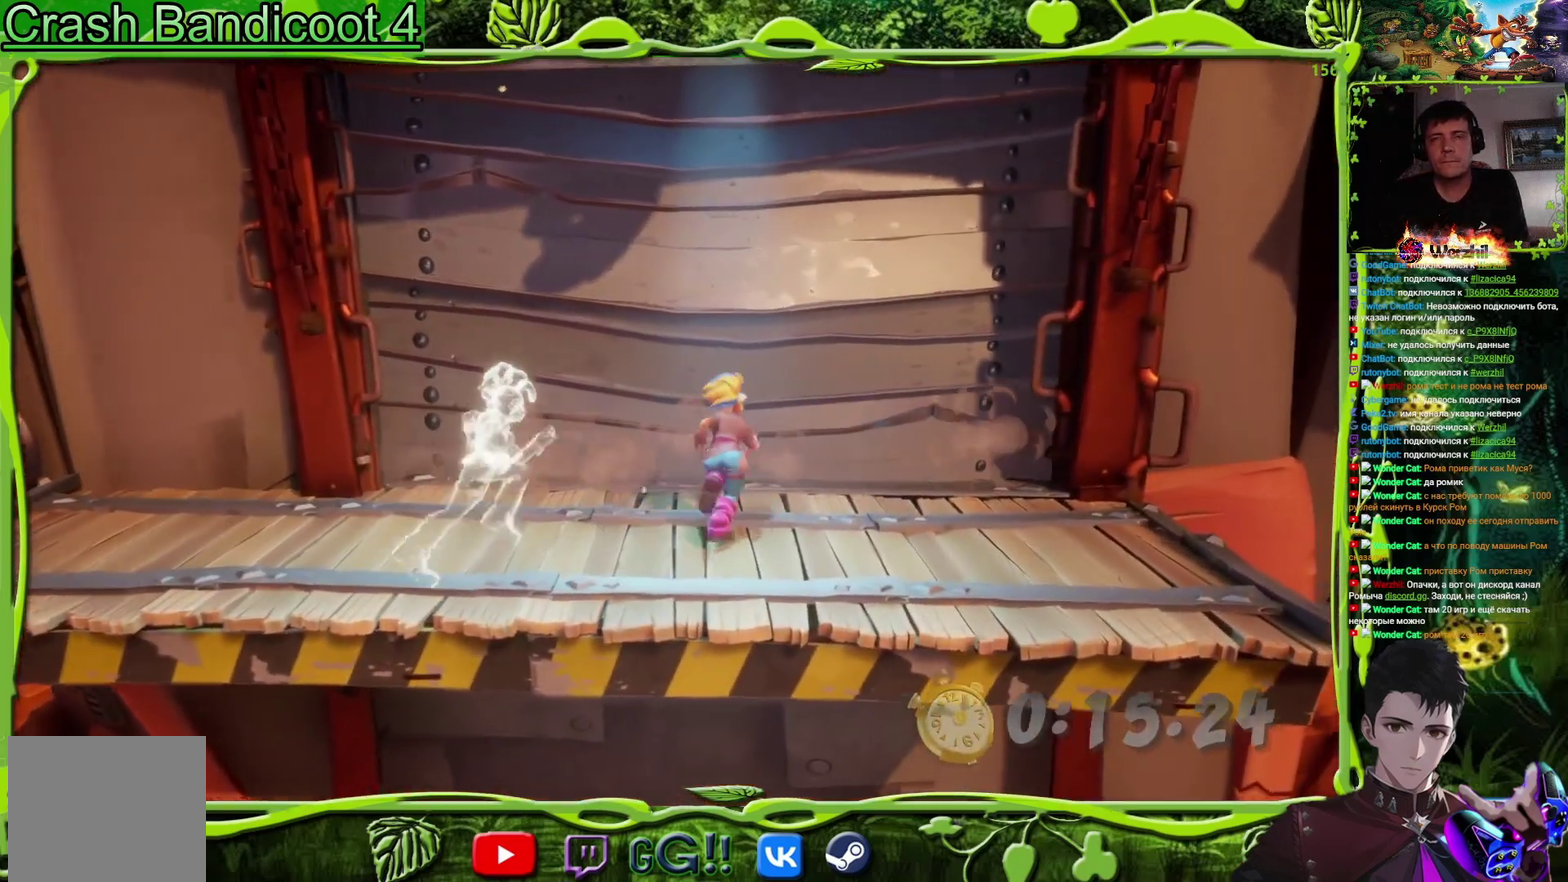
{"buttons": ["DPAD_UP"], "events": [[217, "DPAD_RIGHT", "down"], [217, "DPAD_UP", "down"], [300, "DPAD_RIGHT", "up"]]}
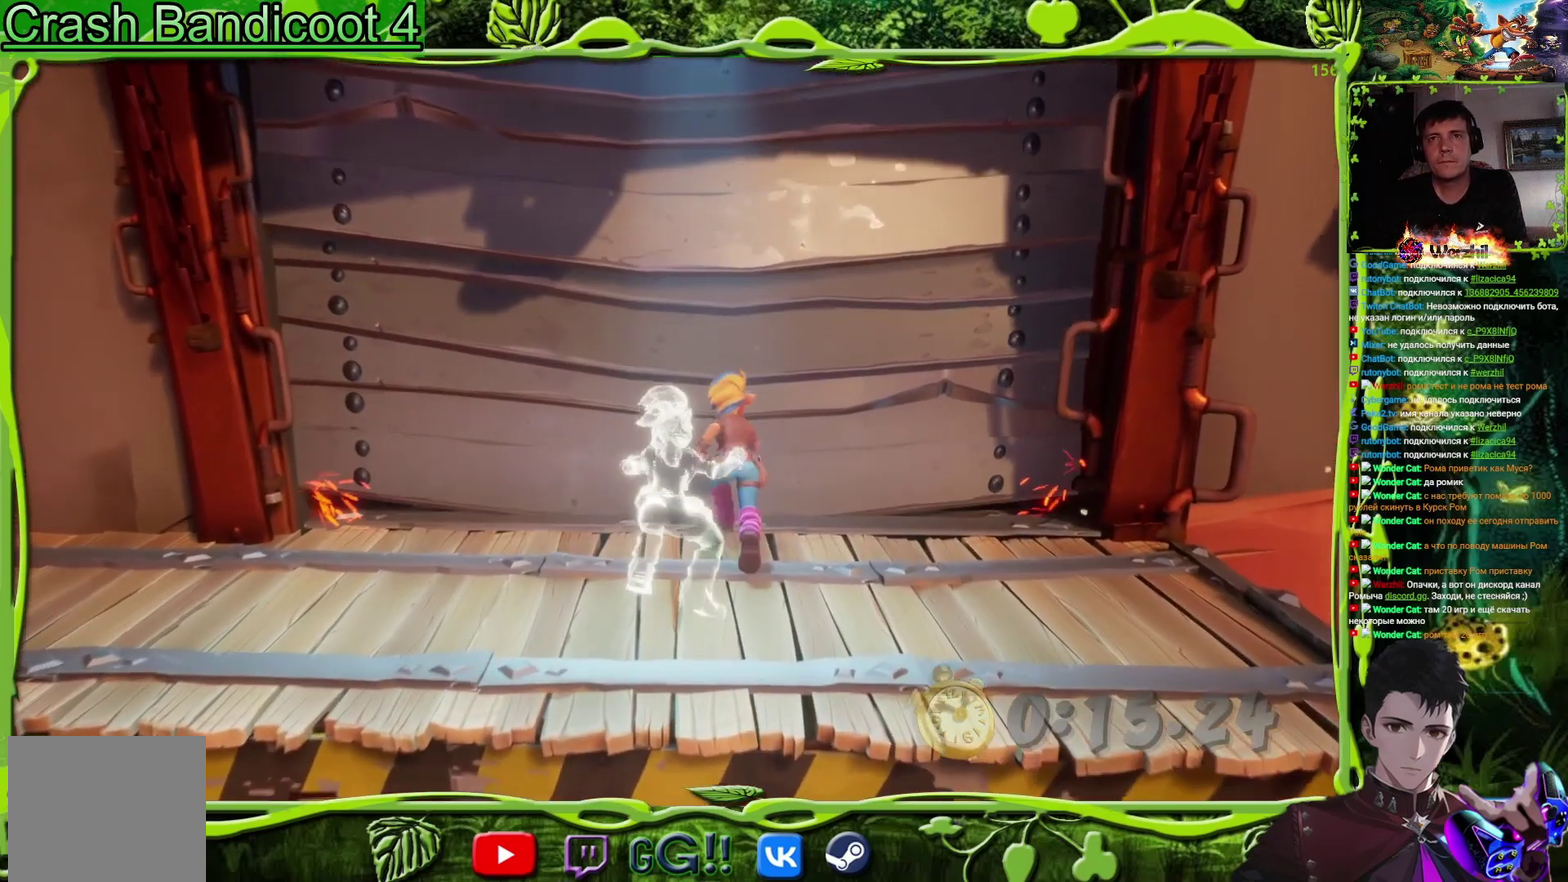
{"buttons": ["DPAD_UP"], "events": []}
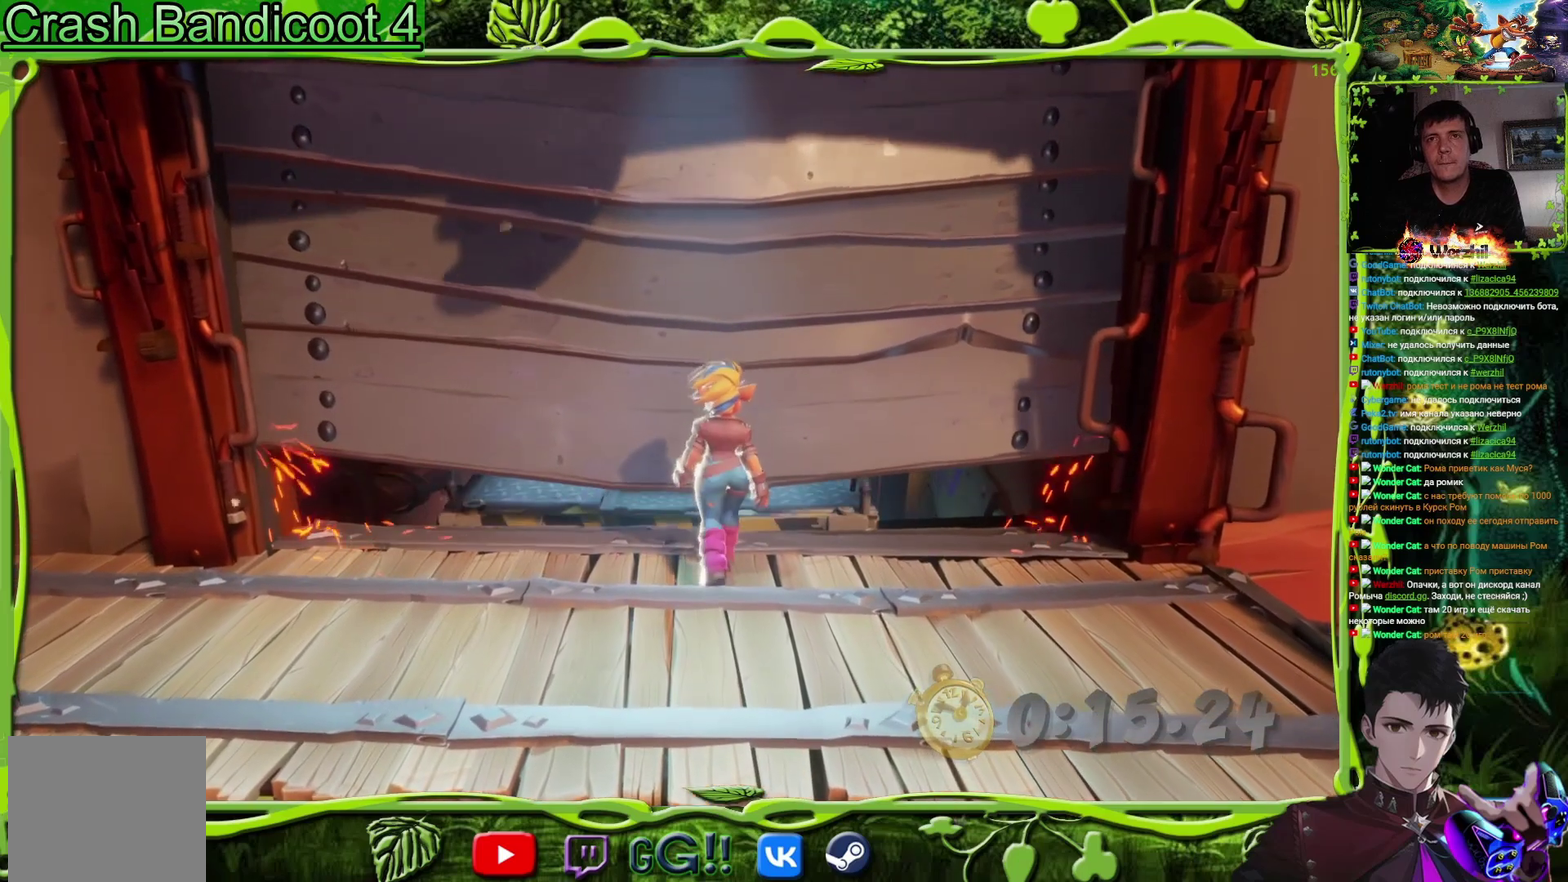
{"buttons": ["DPAD_UP"], "events": []}
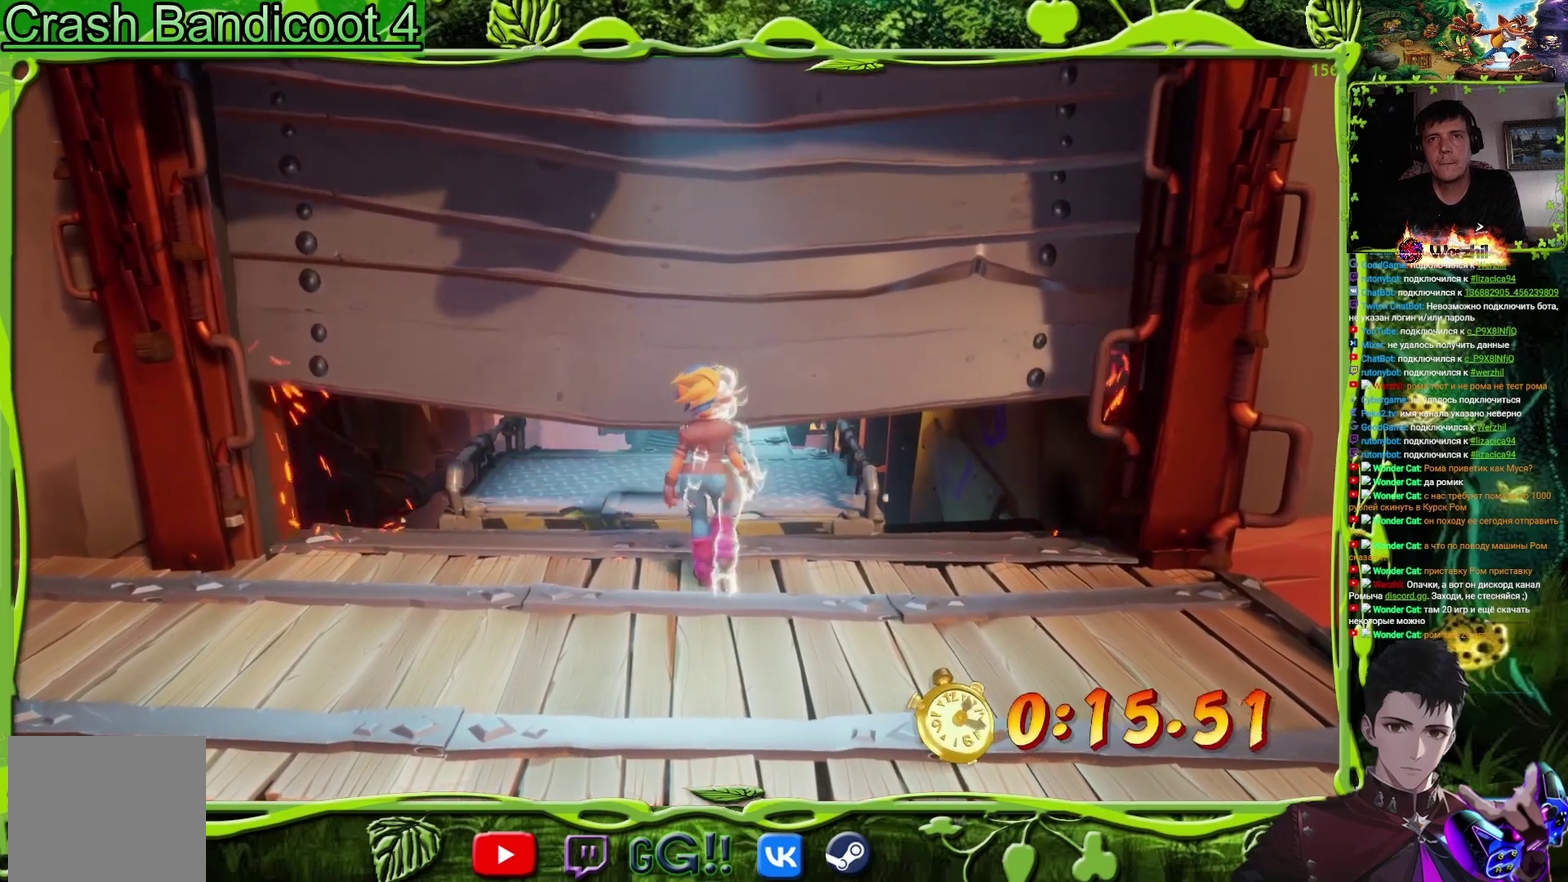
{"buttons": ["DPAD_UP"], "events": []}
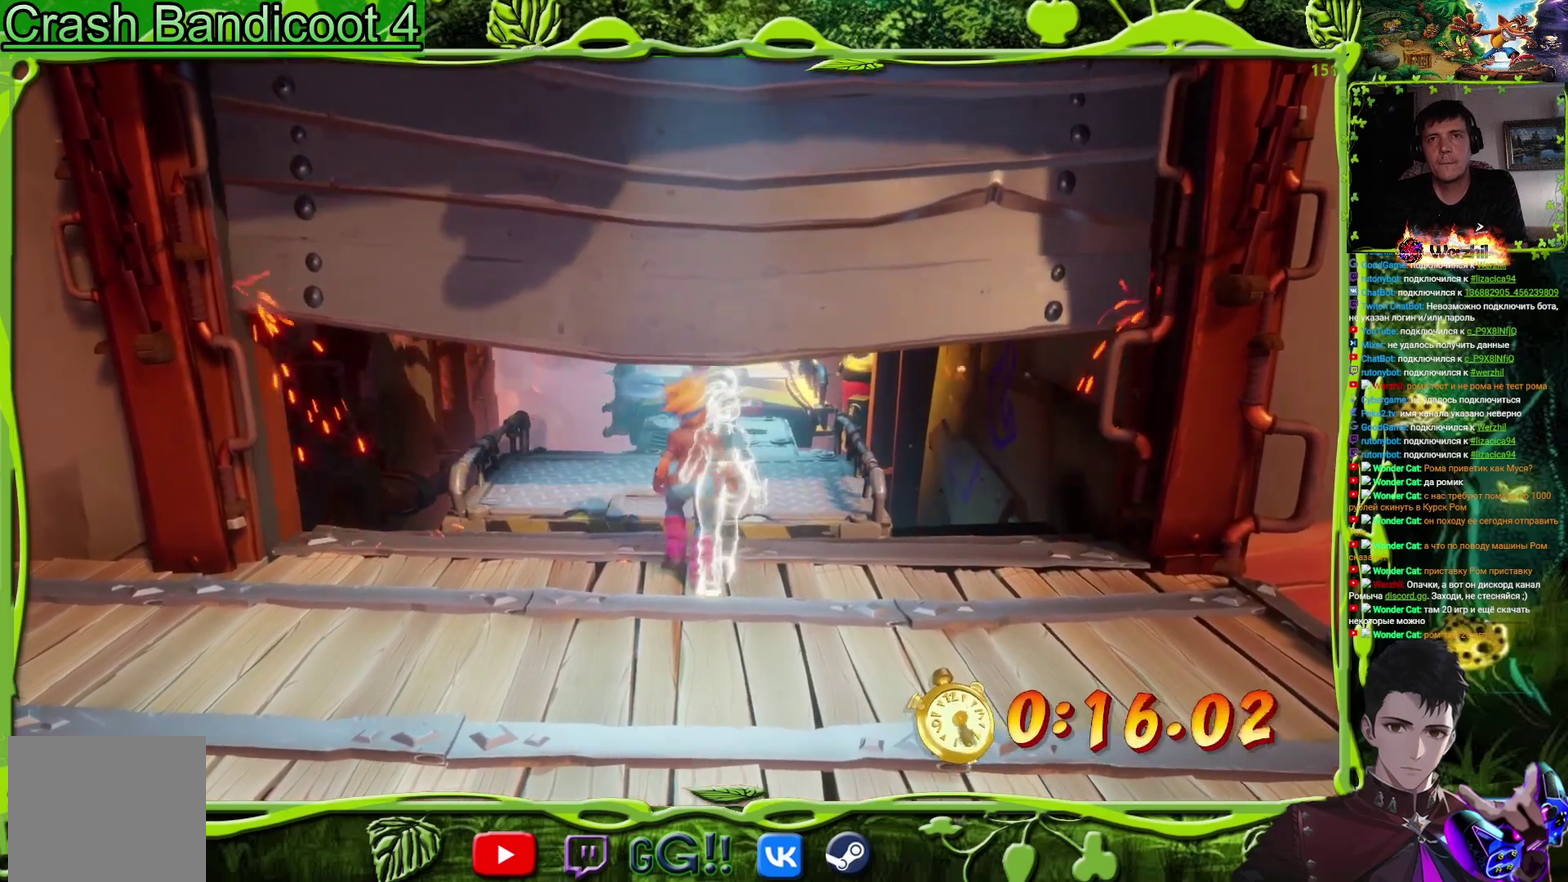
{"buttons": ["CROSS", "SQUARE", "DPAD_UP", "DPAD_RIGHT"], "events": [[400, "CROSS", "down"], [467, "DPAD_RIGHT", "down"], [467, "SQUARE", "down"]]}
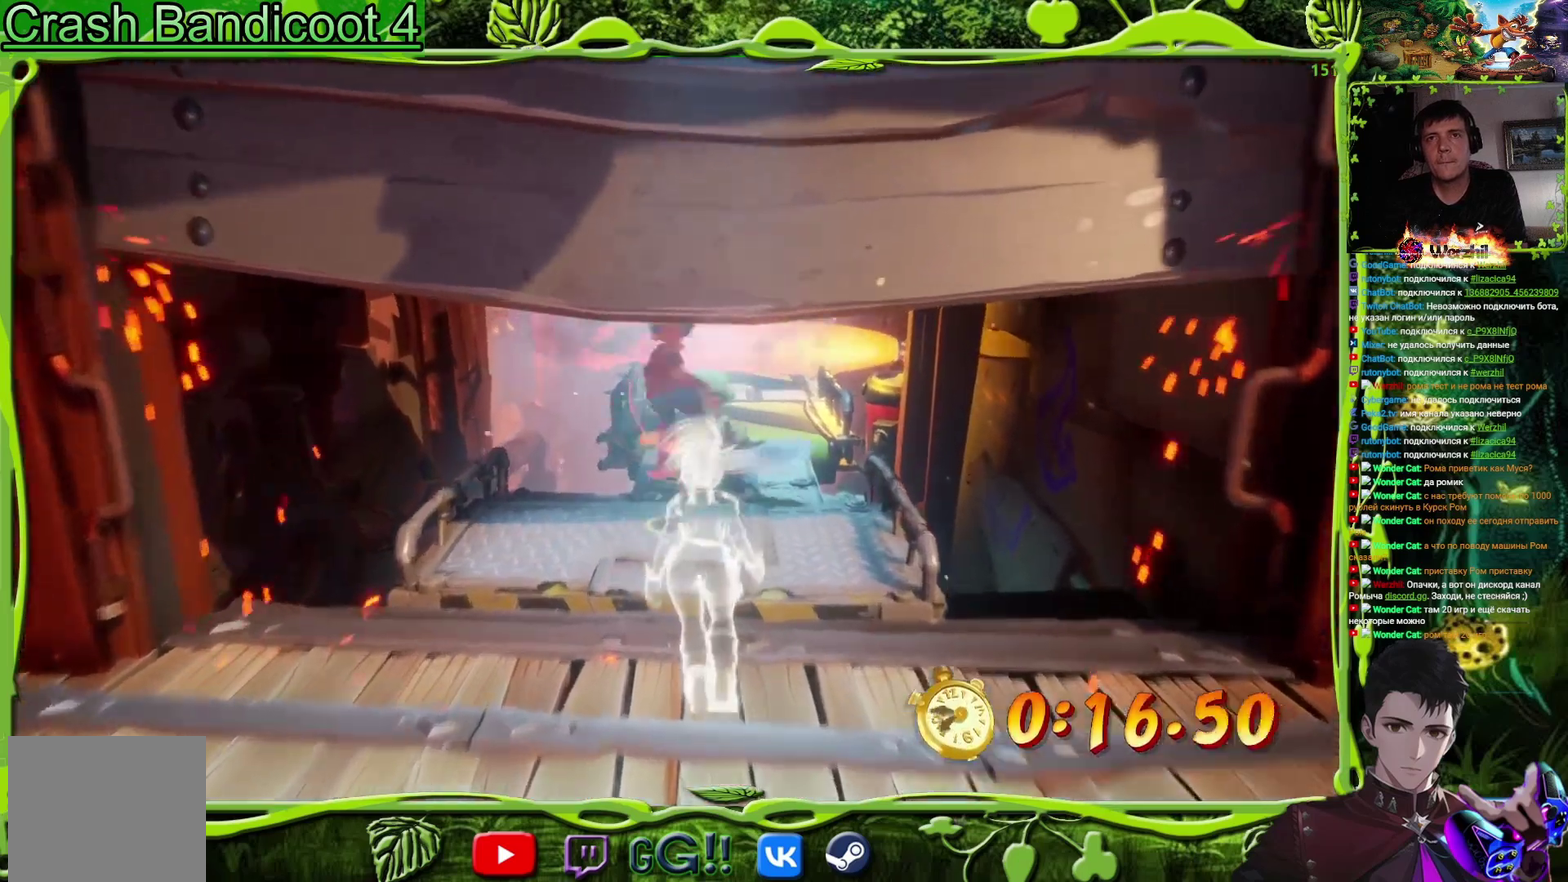
{"buttons": ["DPAD_UP"], "events": [[17, "CROSS", "up"], [101, "SQUARE", "up"], [167, "DPAD_RIGHT", "up"]]}
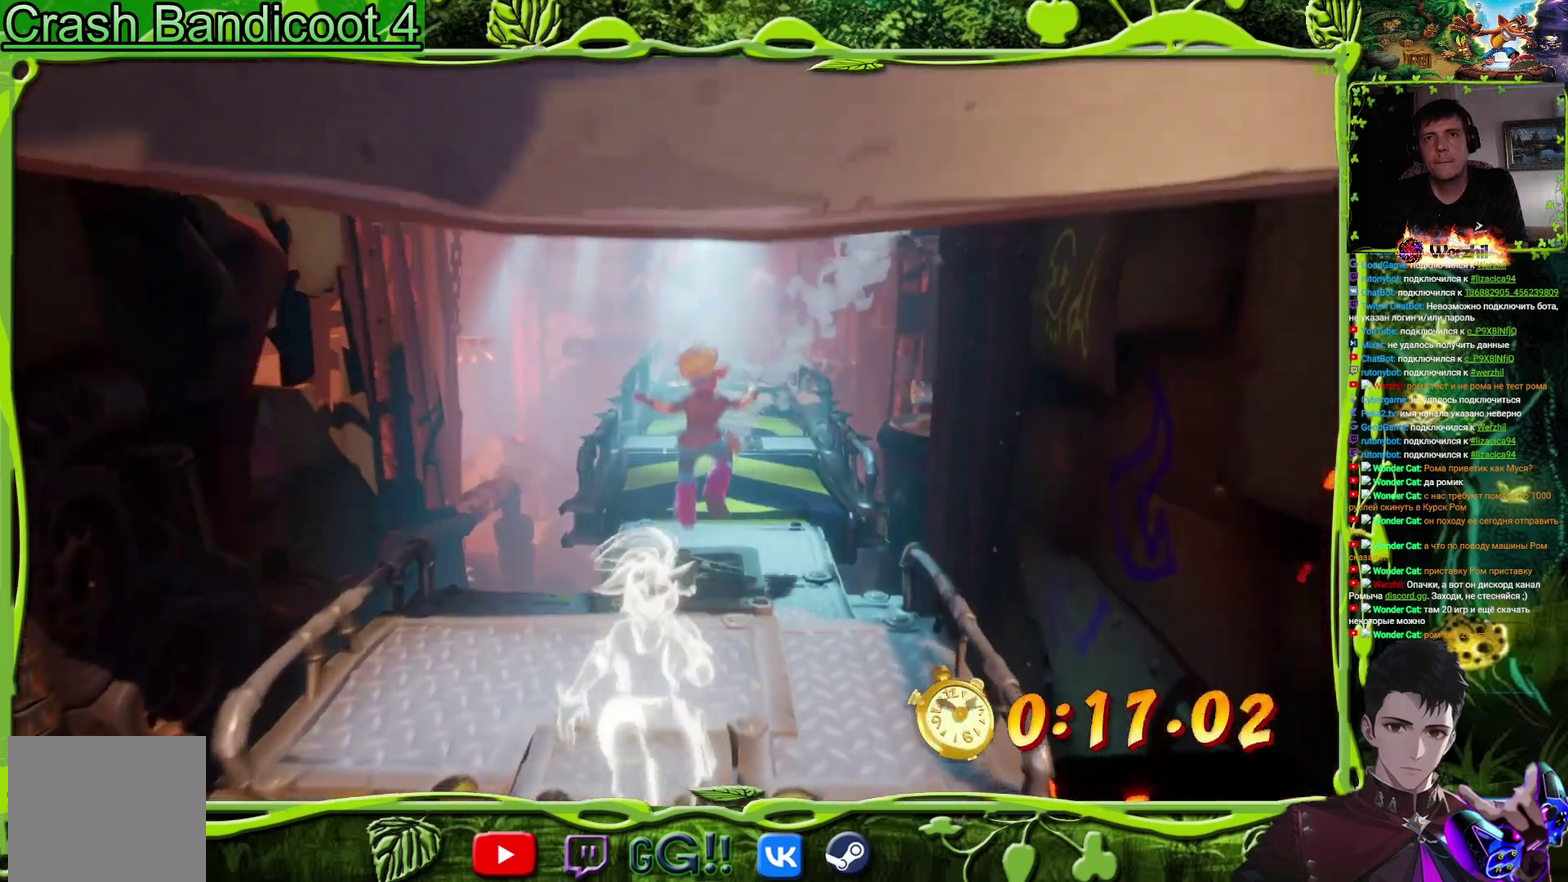
{"buttons": ["DPAD_UP"], "events": []}
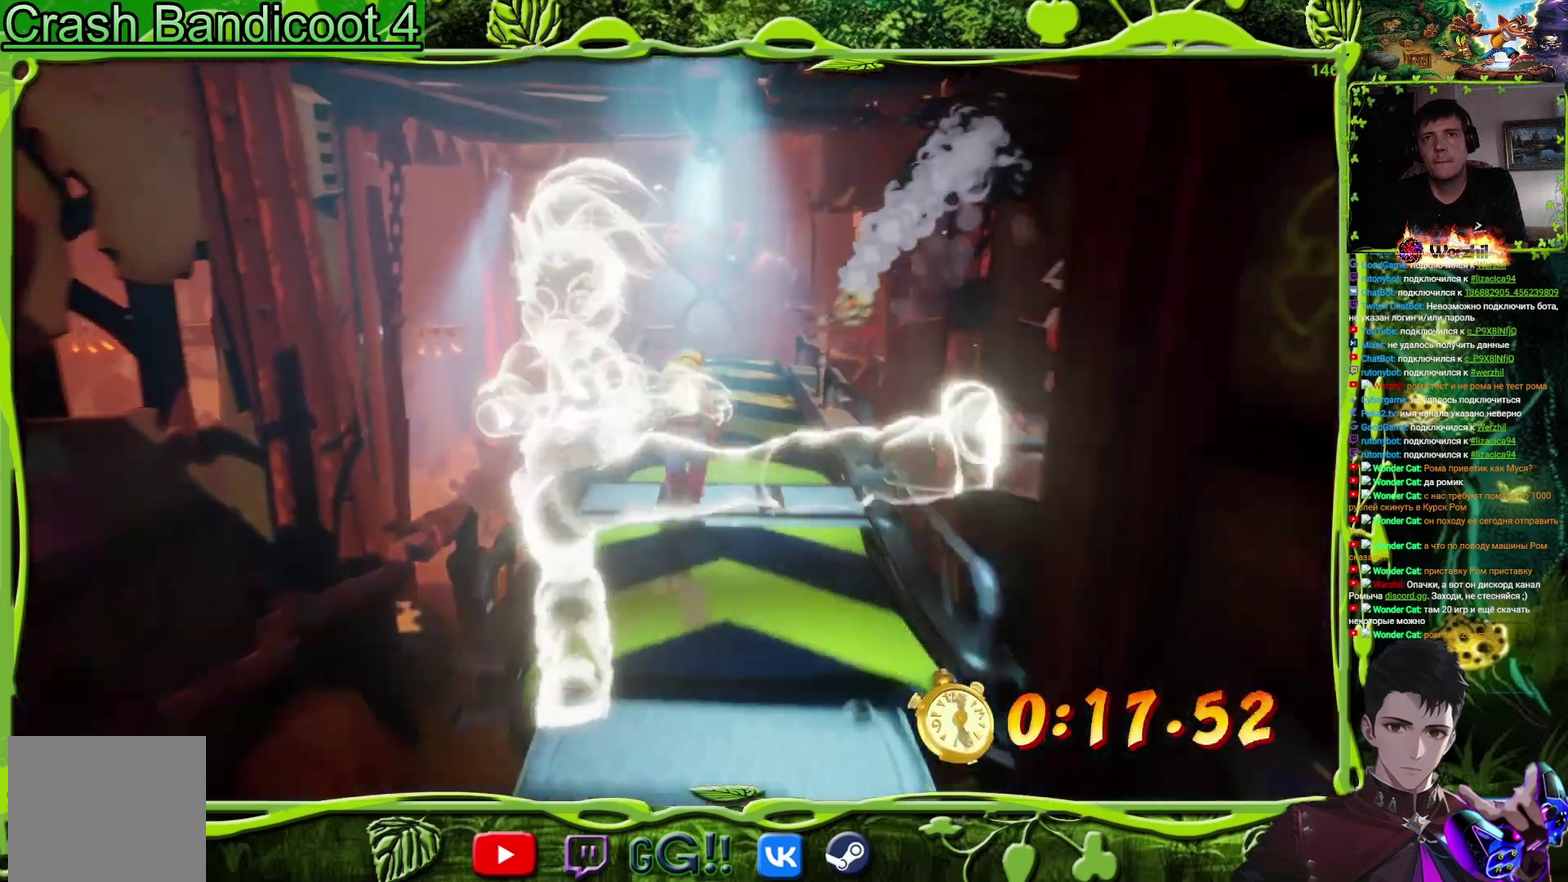
{"buttons": ["DPAD_UP"], "events": []}
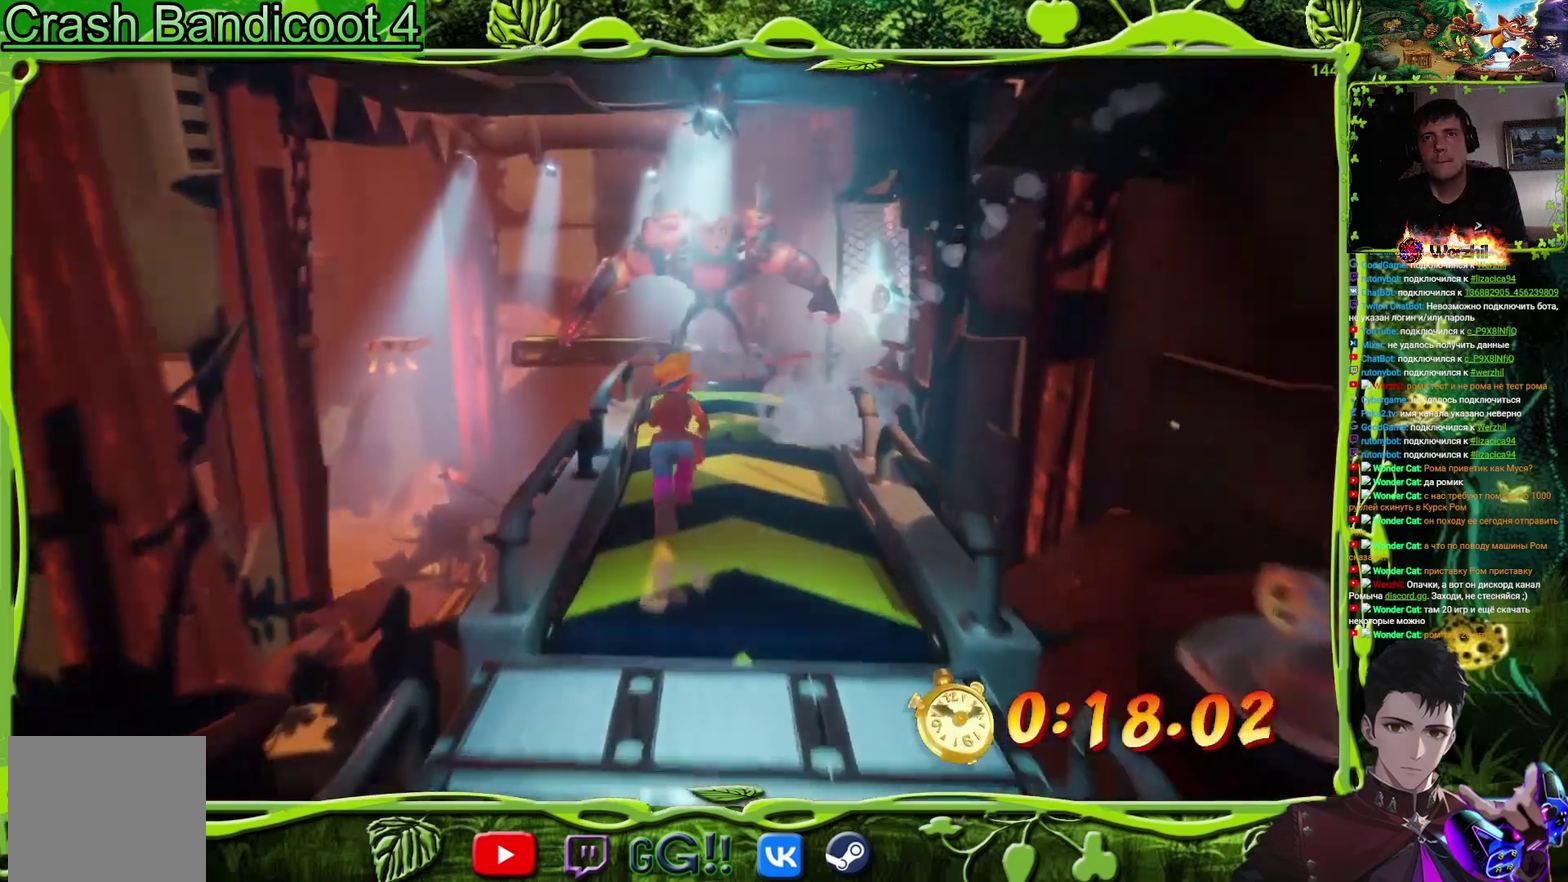
{"buttons": ["DPAD_UP"], "events": [[50, "DPAD_RIGHT", "down"], [150, "DPAD_RIGHT", "up"]]}
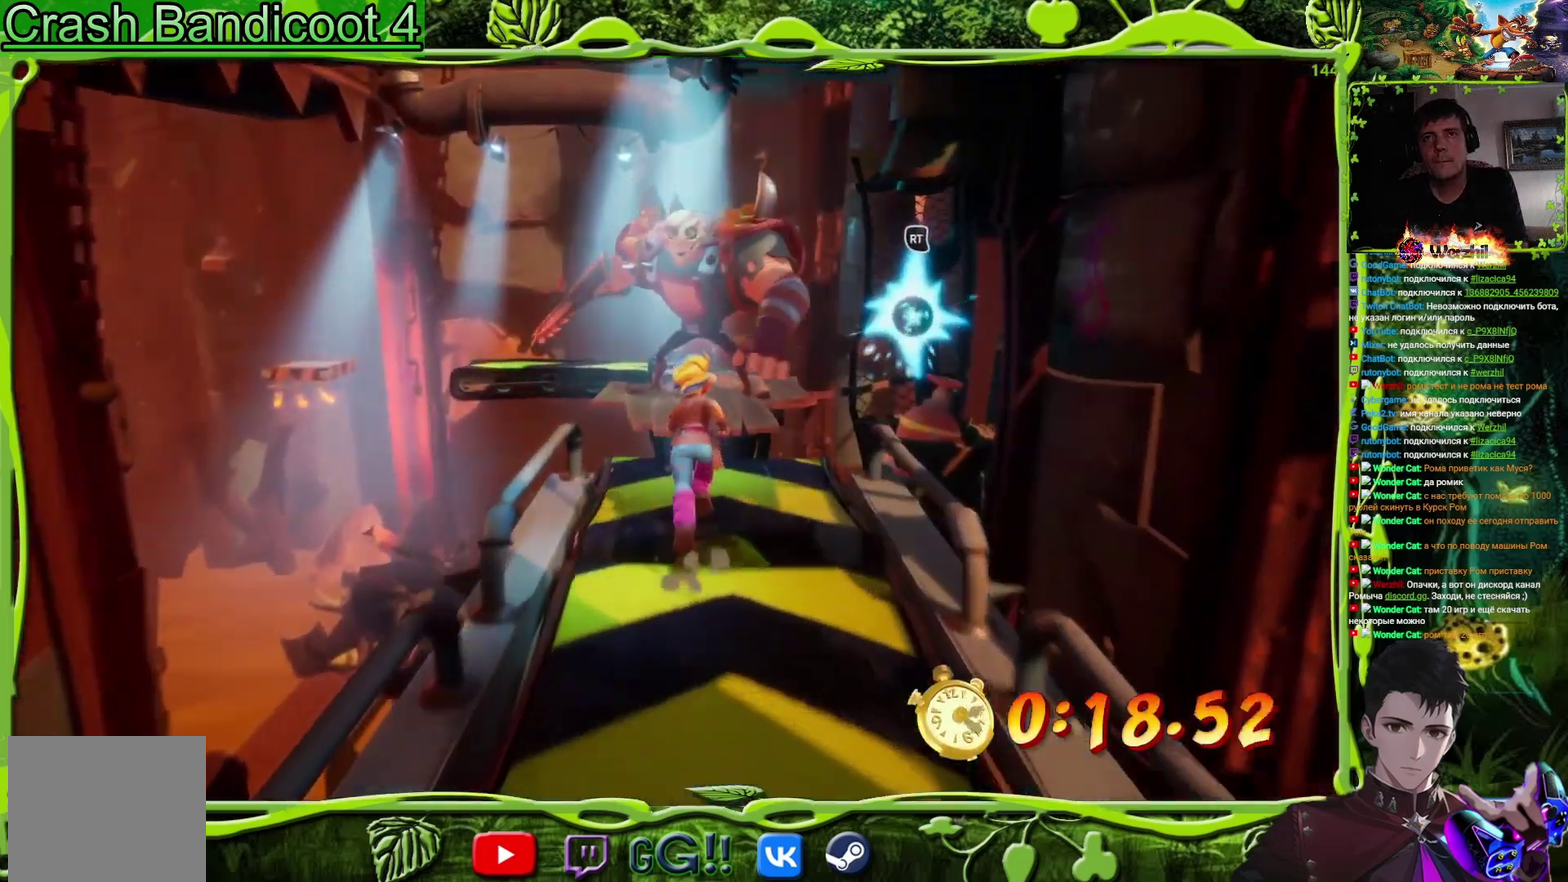
{"buttons": ["DPAD_UP"], "events": [[84, "CROSS", "down"], [251, "SQUARE", "down"], [334, "CROSS", "up"], [418, "SQUARE", "up"]]}
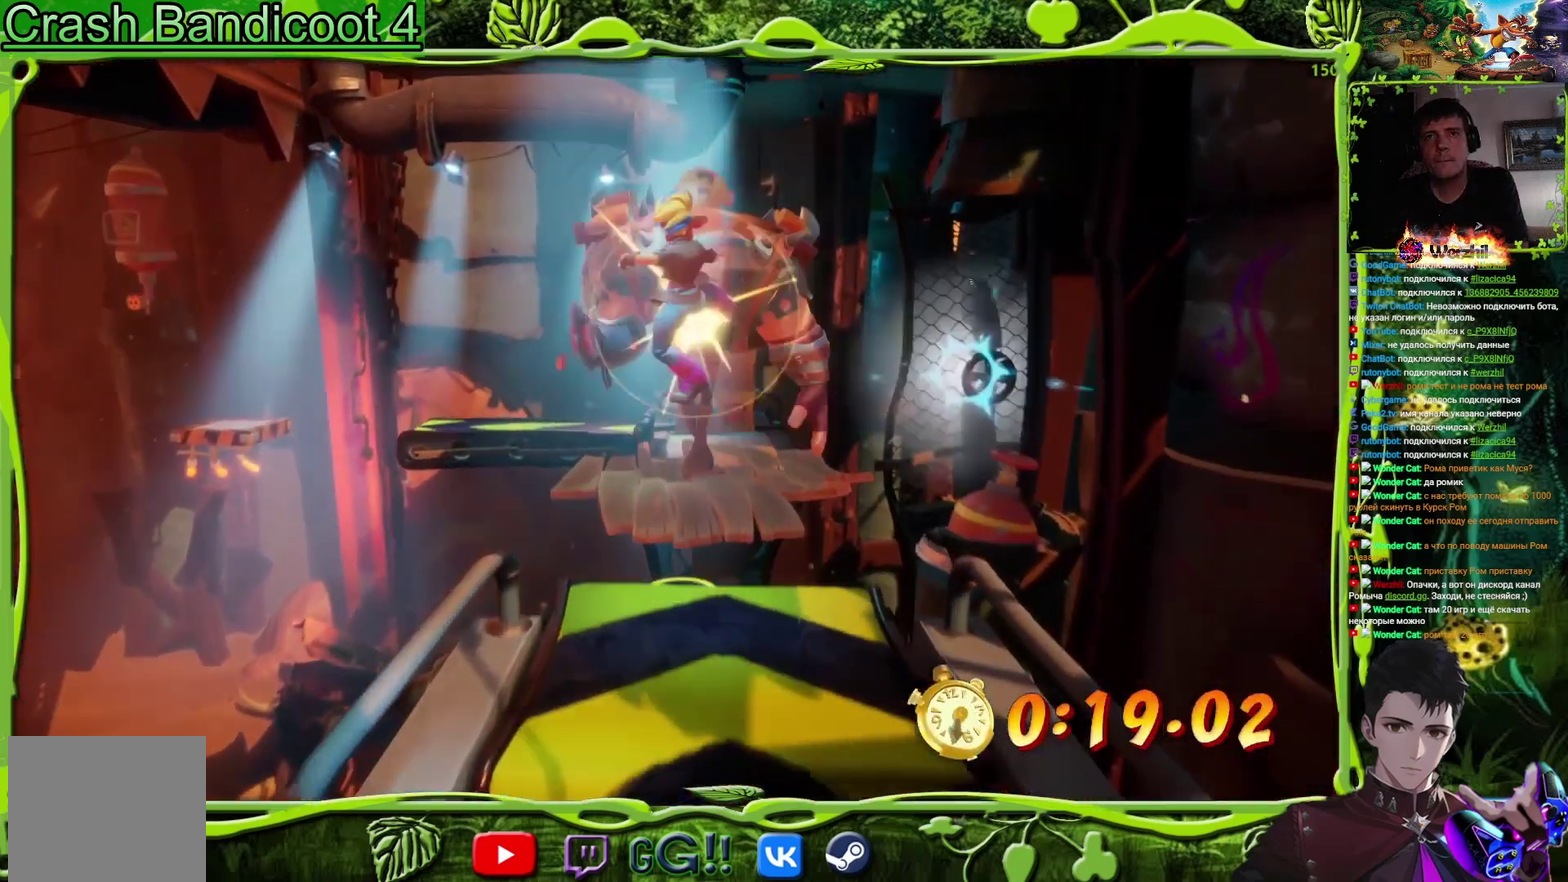
{"buttons": ["DPAD_UP"], "events": []}
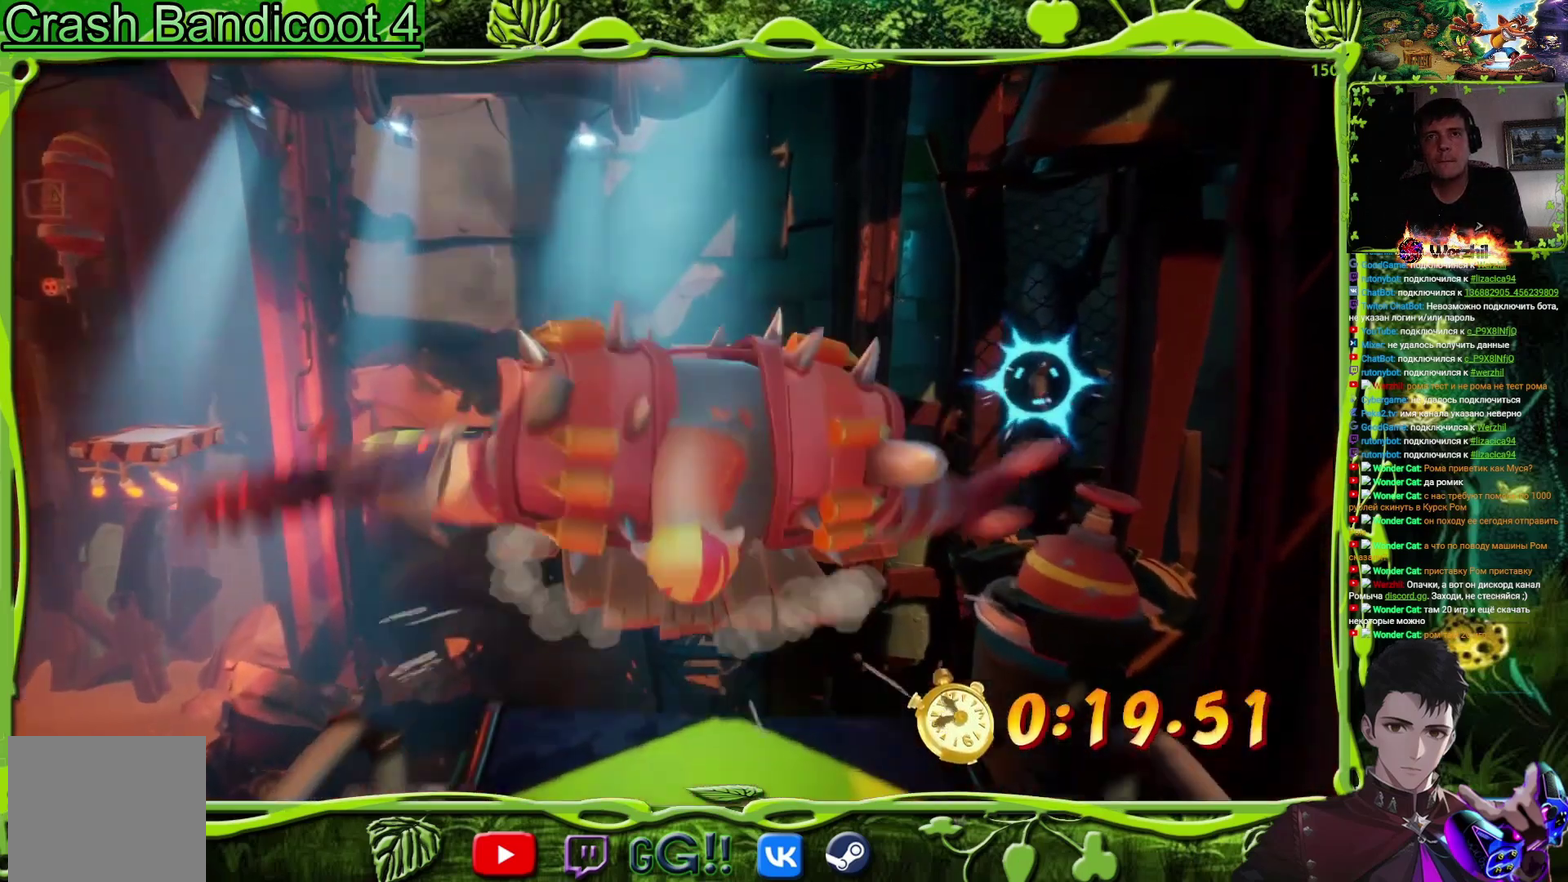
{"buttons": ["SQUARE", "DPAD_UP"], "events": [[17, "DPAD_RIGHT", "down"], [117, "DPAD_RIGHT", "up"], [384, "SQUARE", "down"]]}
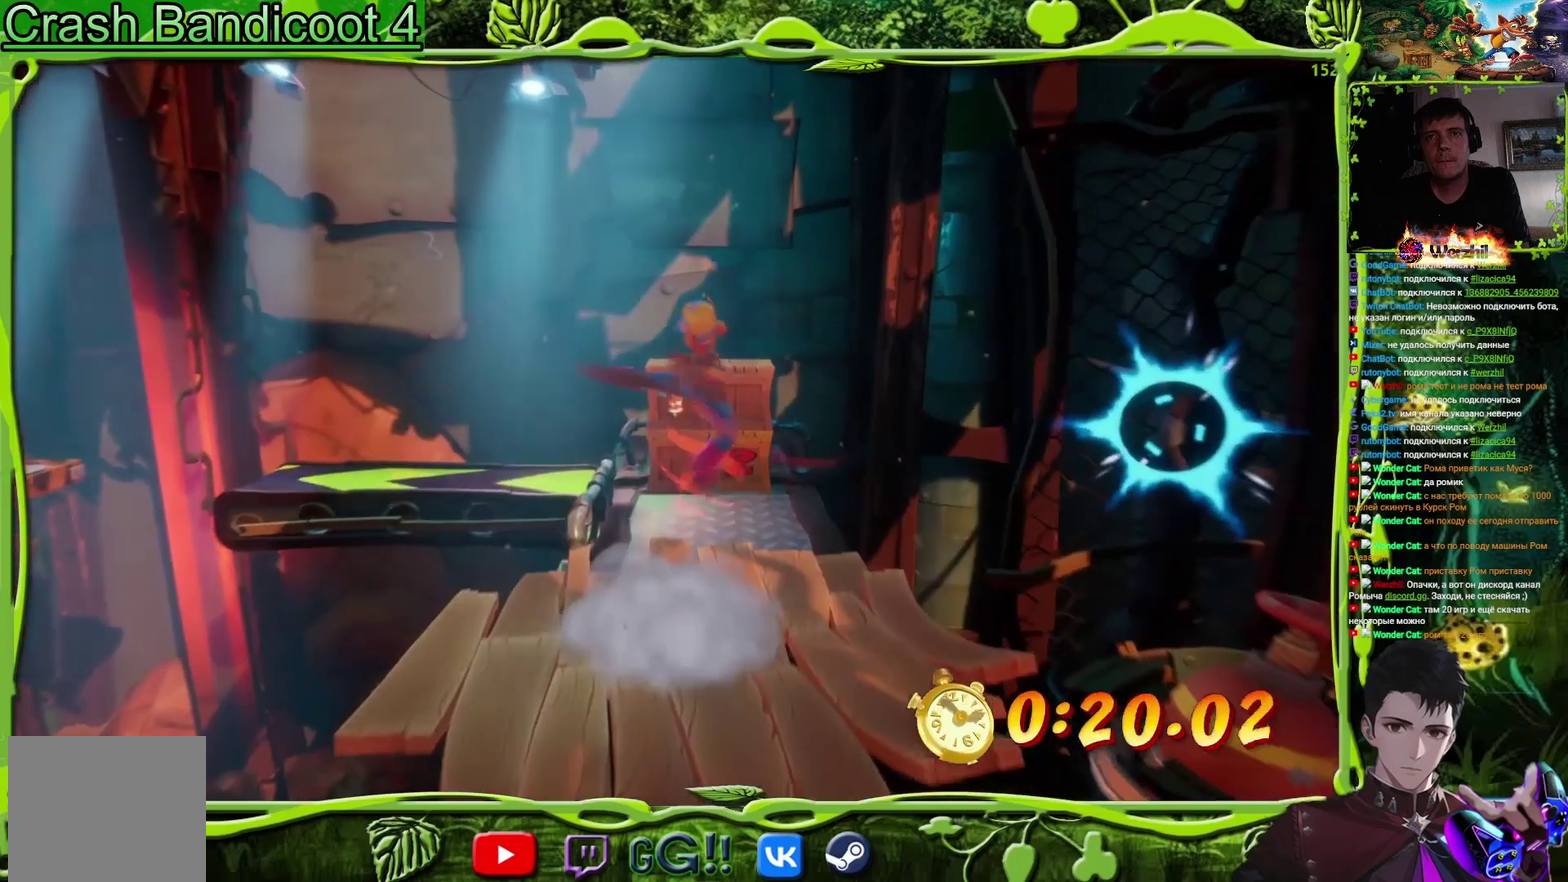
{"buttons": ["DPAD_LEFT"], "events": [[67, "SQUARE", "up"], [250, "SQUARE", "down"], [350, "DPAD_LEFT", "down"], [384, "SQUARE", "up"], [417, "DPAD_UP", "up"]]}
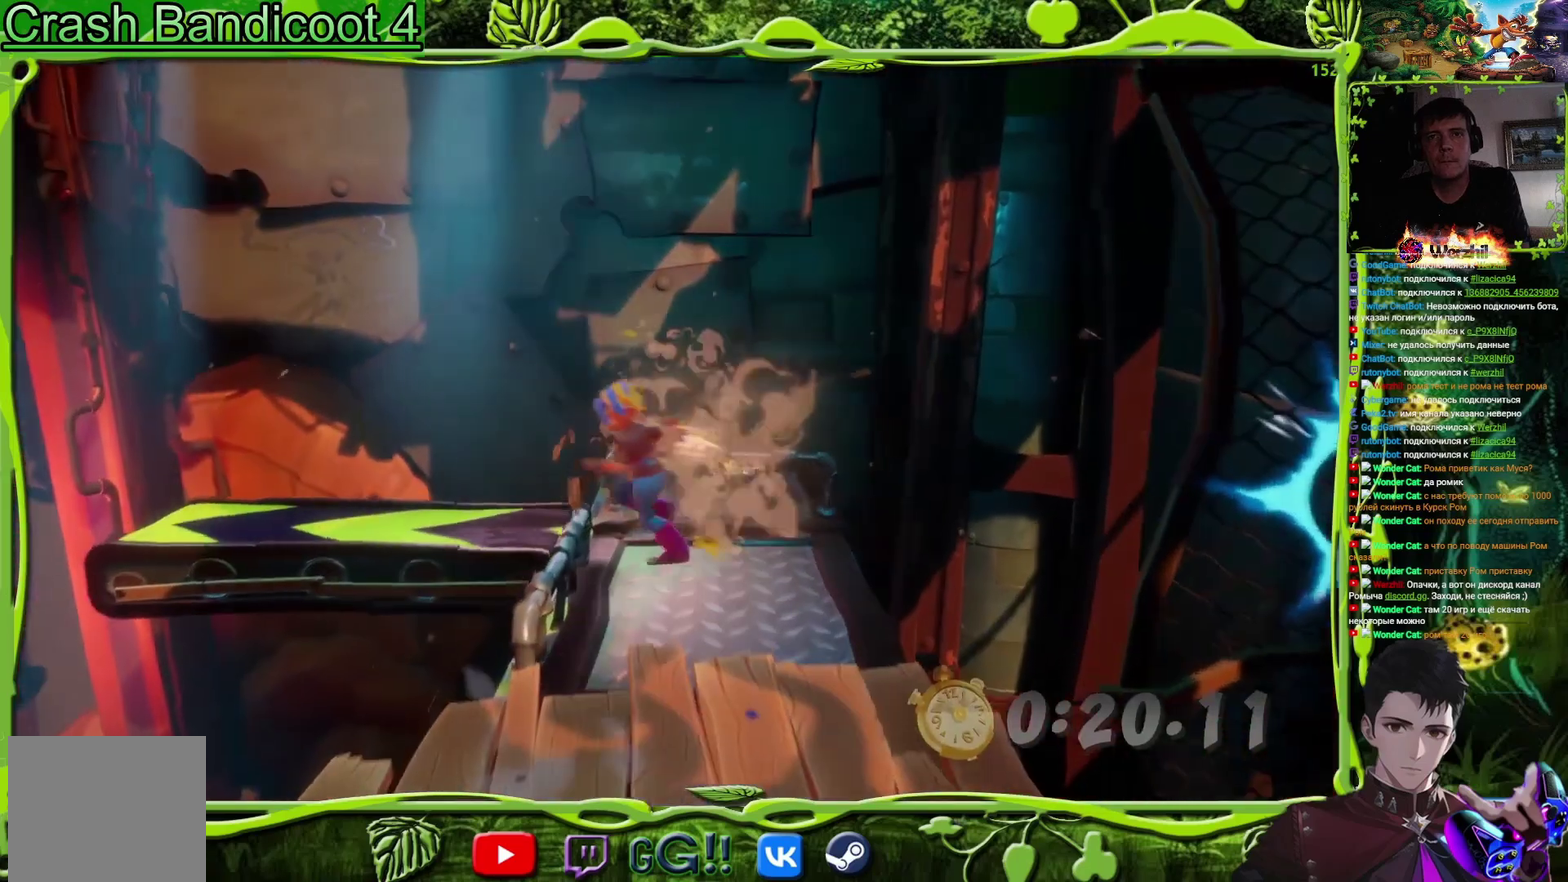
{"buttons": ["DPAD_LEFT"], "events": [[134, "DPAD_UP", "down"], [267, "DPAD_UP", "up"]]}
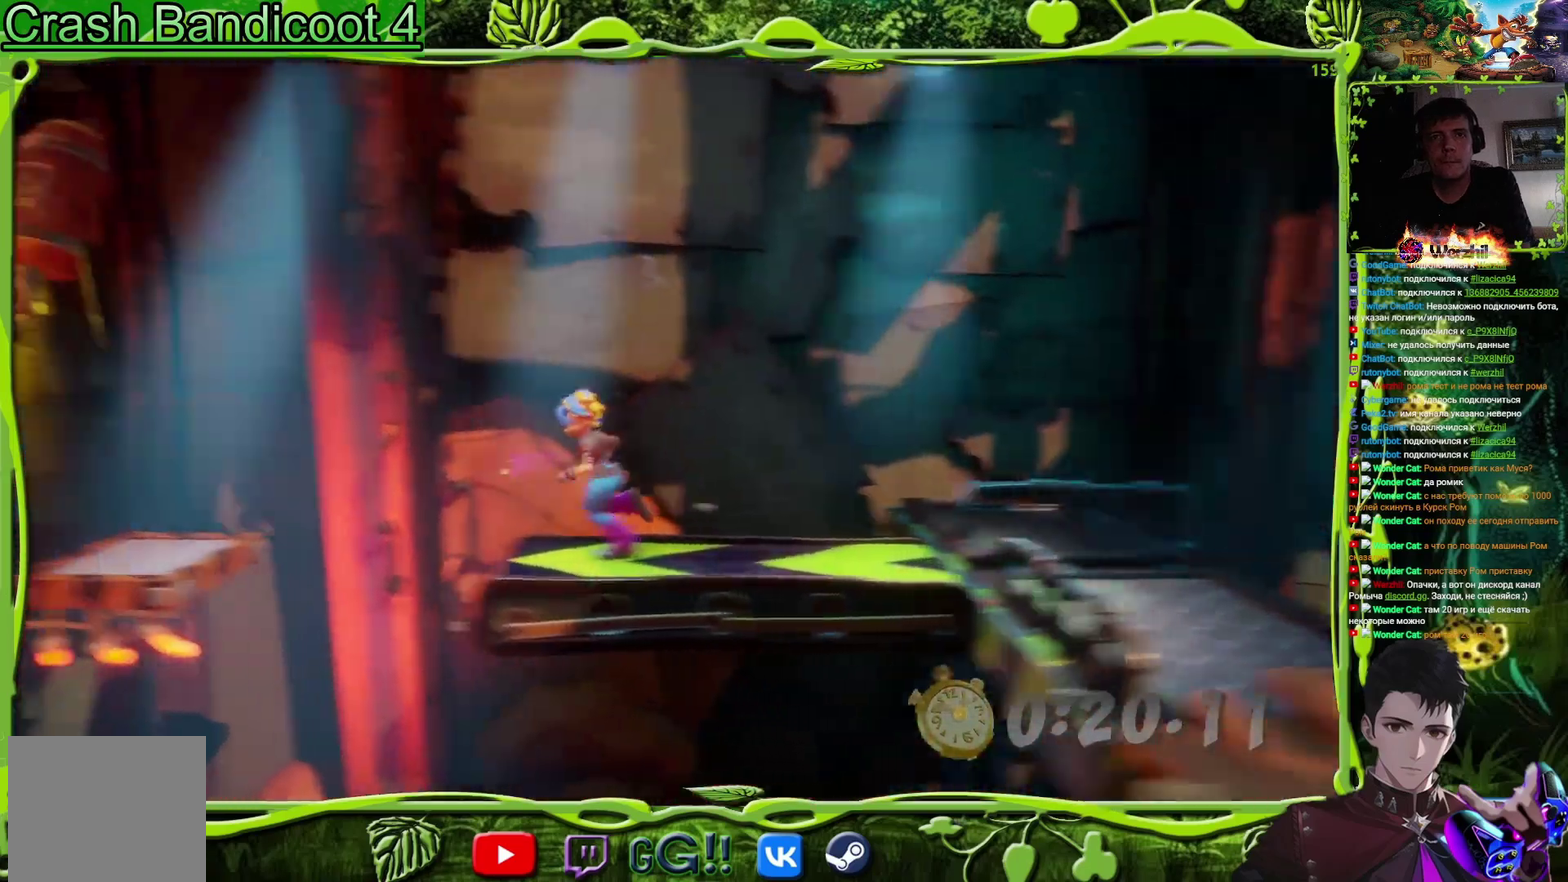
{"buttons": ["DPAD_LEFT"], "events": [[100, "CROSS", "down"], [200, "CROSS", "up"]]}
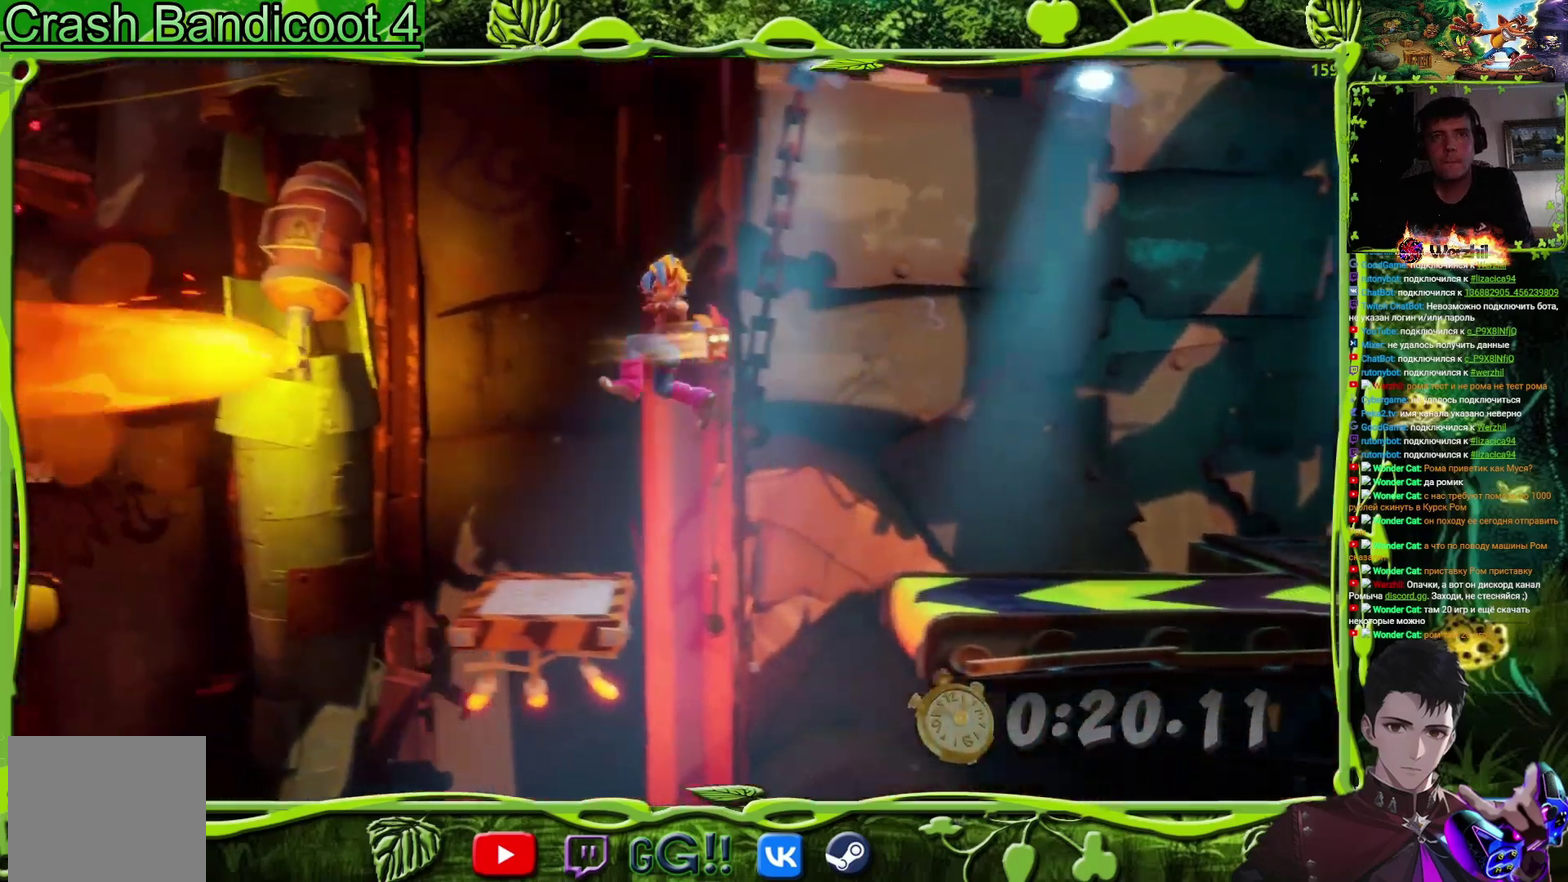
{"buttons": ["CROSS", "DPAD_LEFT"], "events": [[67, "DPAD_LEFT", "up"], [201, "DPAD_LEFT", "down"], [468, "CROSS", "down"]]}
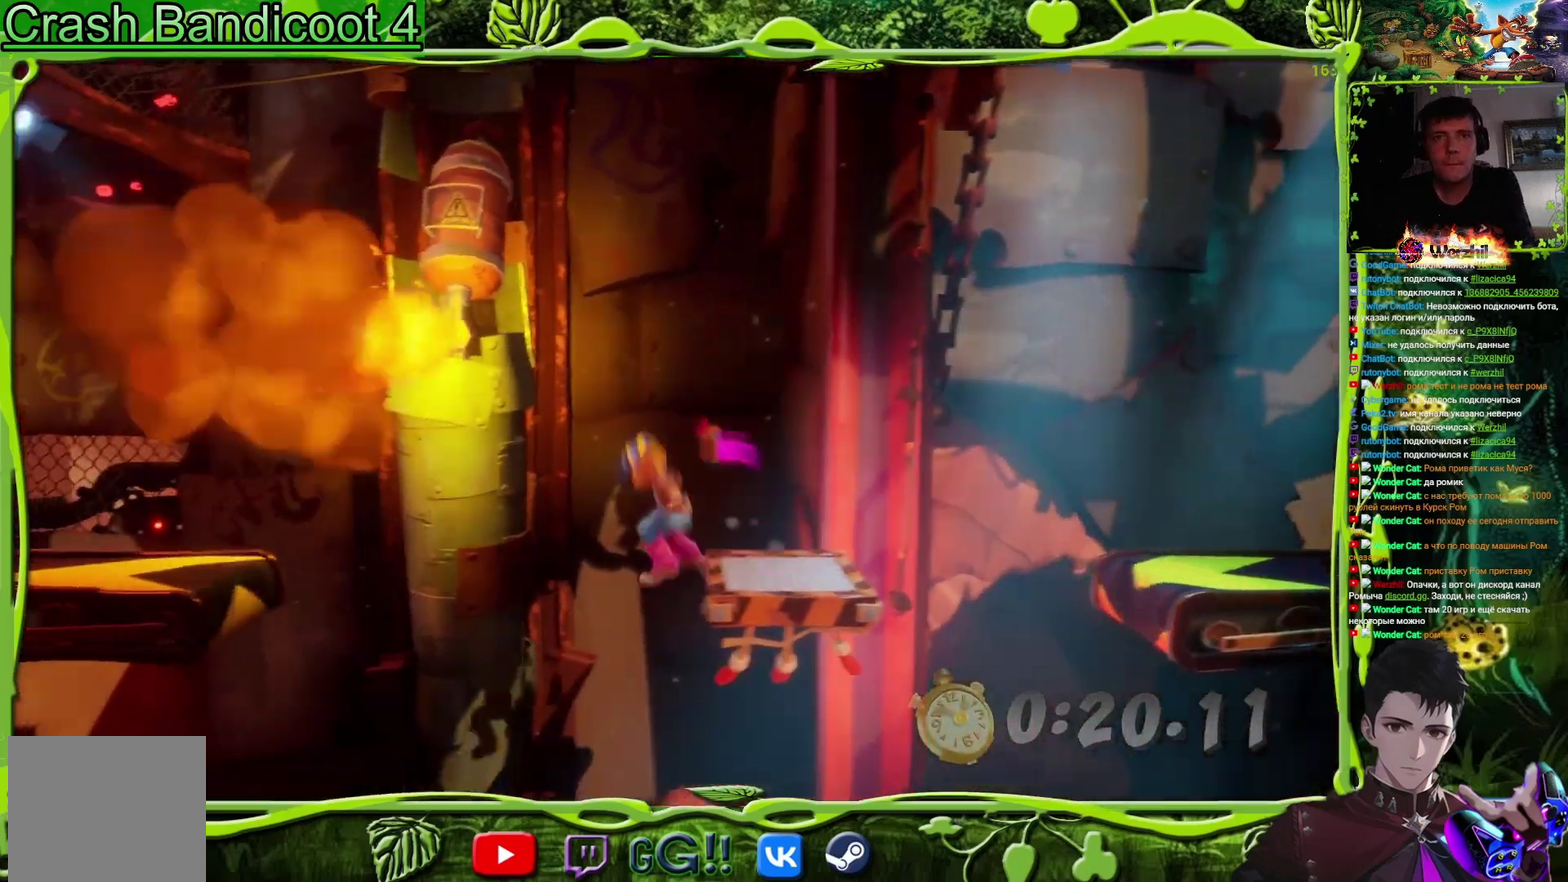
{"buttons": ["DPAD_LEFT"], "events": [[367, "CROSS", "up"]]}
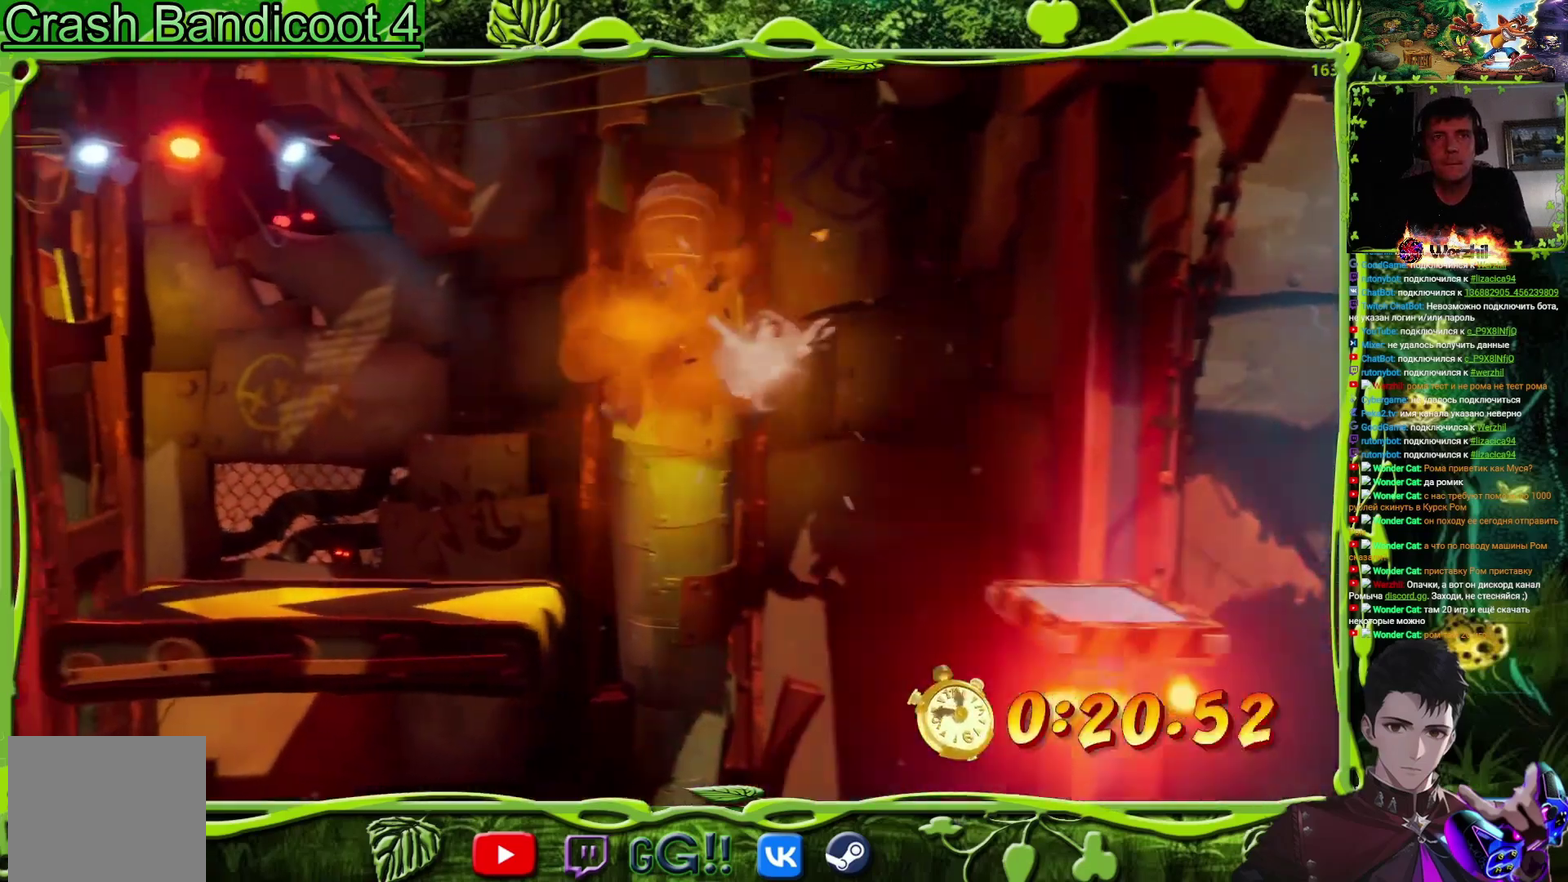
{"buttons": ["DPAD_LEFT"], "events": []}
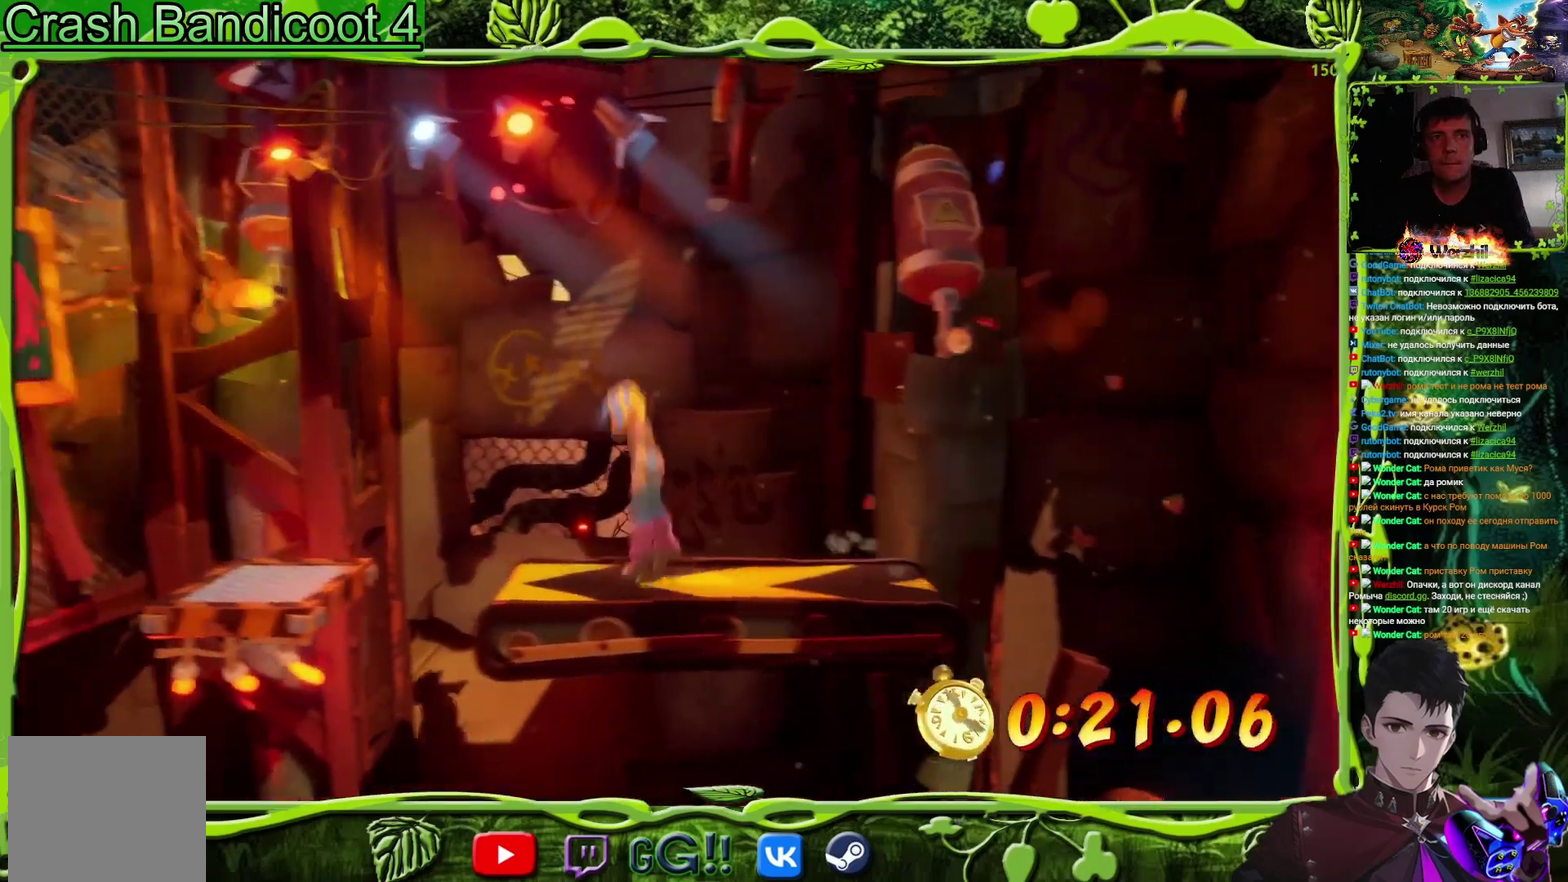
{"buttons": ["DPAD_LEFT"], "events": []}